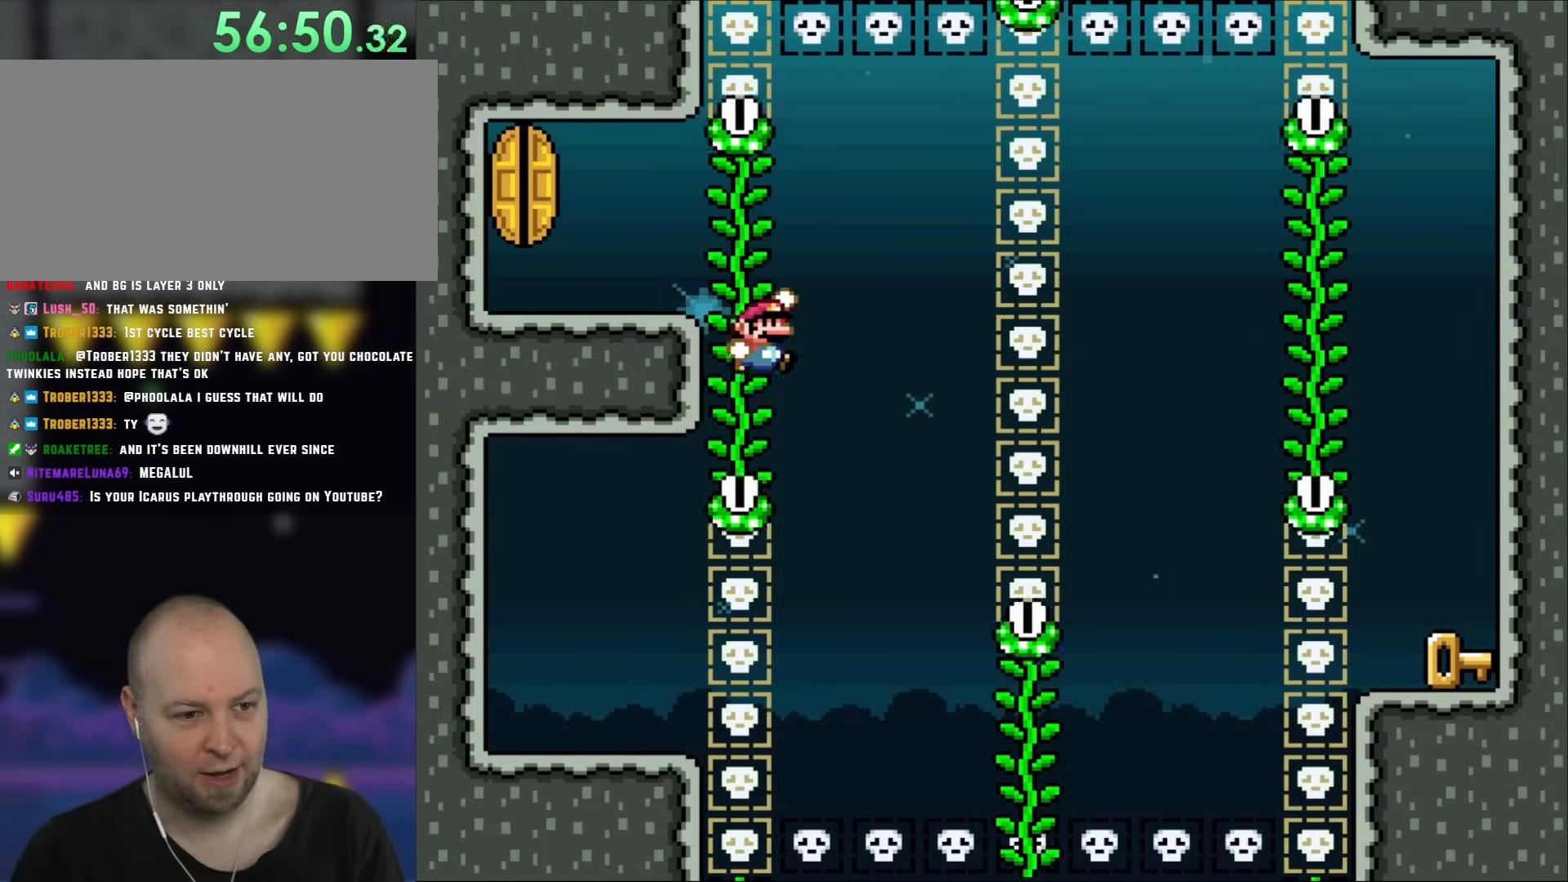
Gameplay with a controller (Nintendo layout); each line is a JSON object with the inputs held at the frame after it. "events" lists button and stick changes between this image and that frame as [ms after this image, input, new state], when the widget could be followed in between. Not read: A L3 R3.
{"buttons": ["B", "Y", "DPAD_RIGHT"], "events": [[83, "DPAD_RIGHT", "up"], [150, "B", "up"], [183, "B", "down"], [383, "B", "up"], [483, "B", "down"], [483, "DPAD_RIGHT", "down"]]}
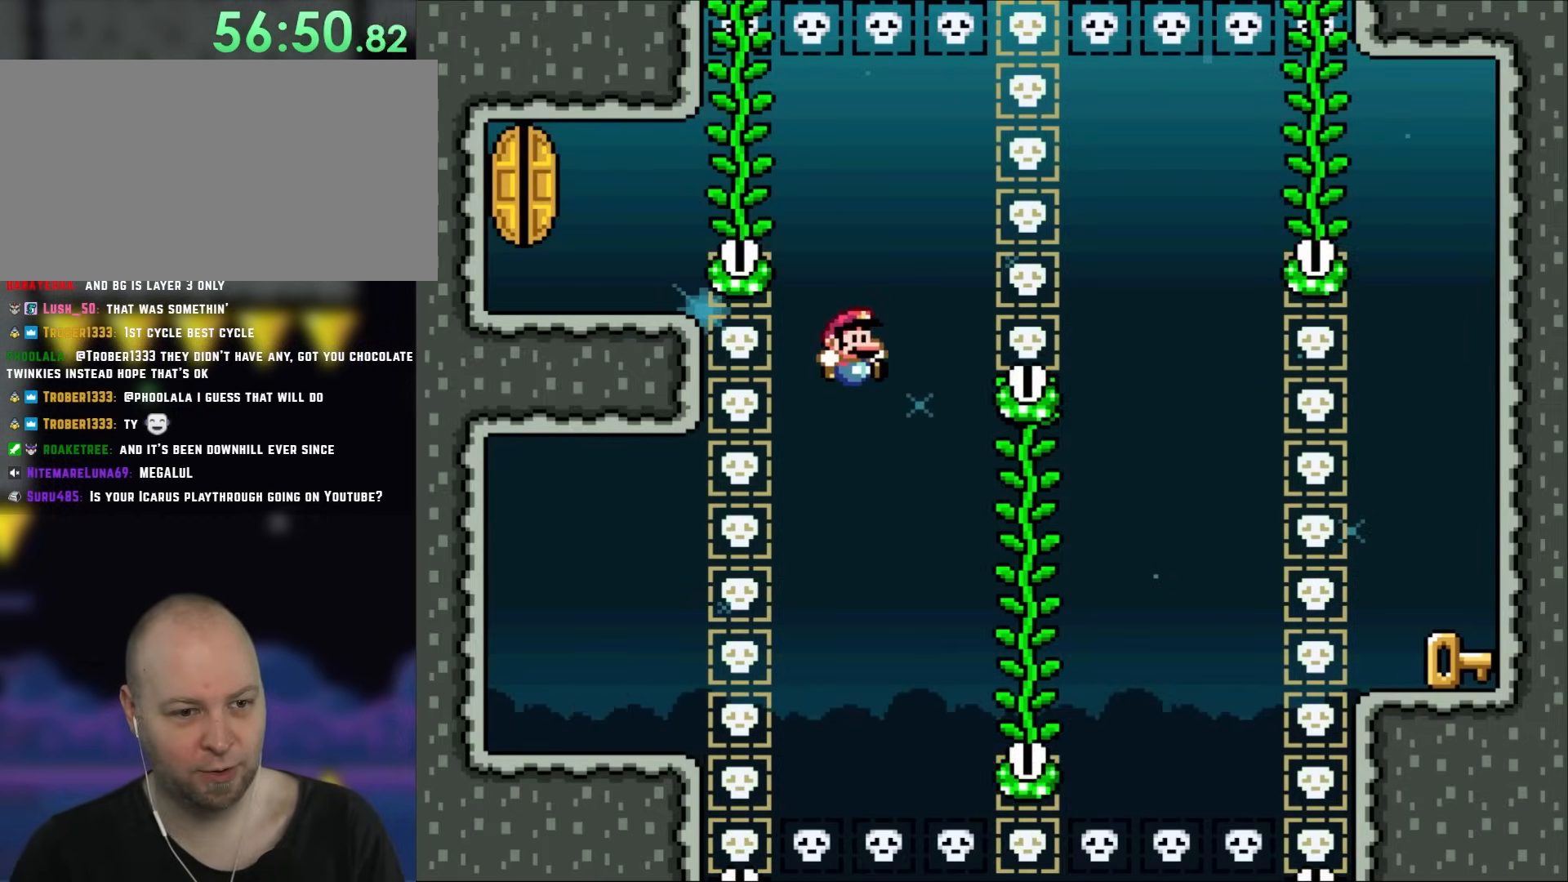
{"buttons": ["B", "Y", "DPAD_RIGHT"], "events": [[300, "DPAD_UP", "down"], [333, "B", "up"], [383, "DPAD_RIGHT", "up"], [417, "DPAD_RIGHT", "down"], [450, "B", "down"], [483, "DPAD_UP", "up"]]}
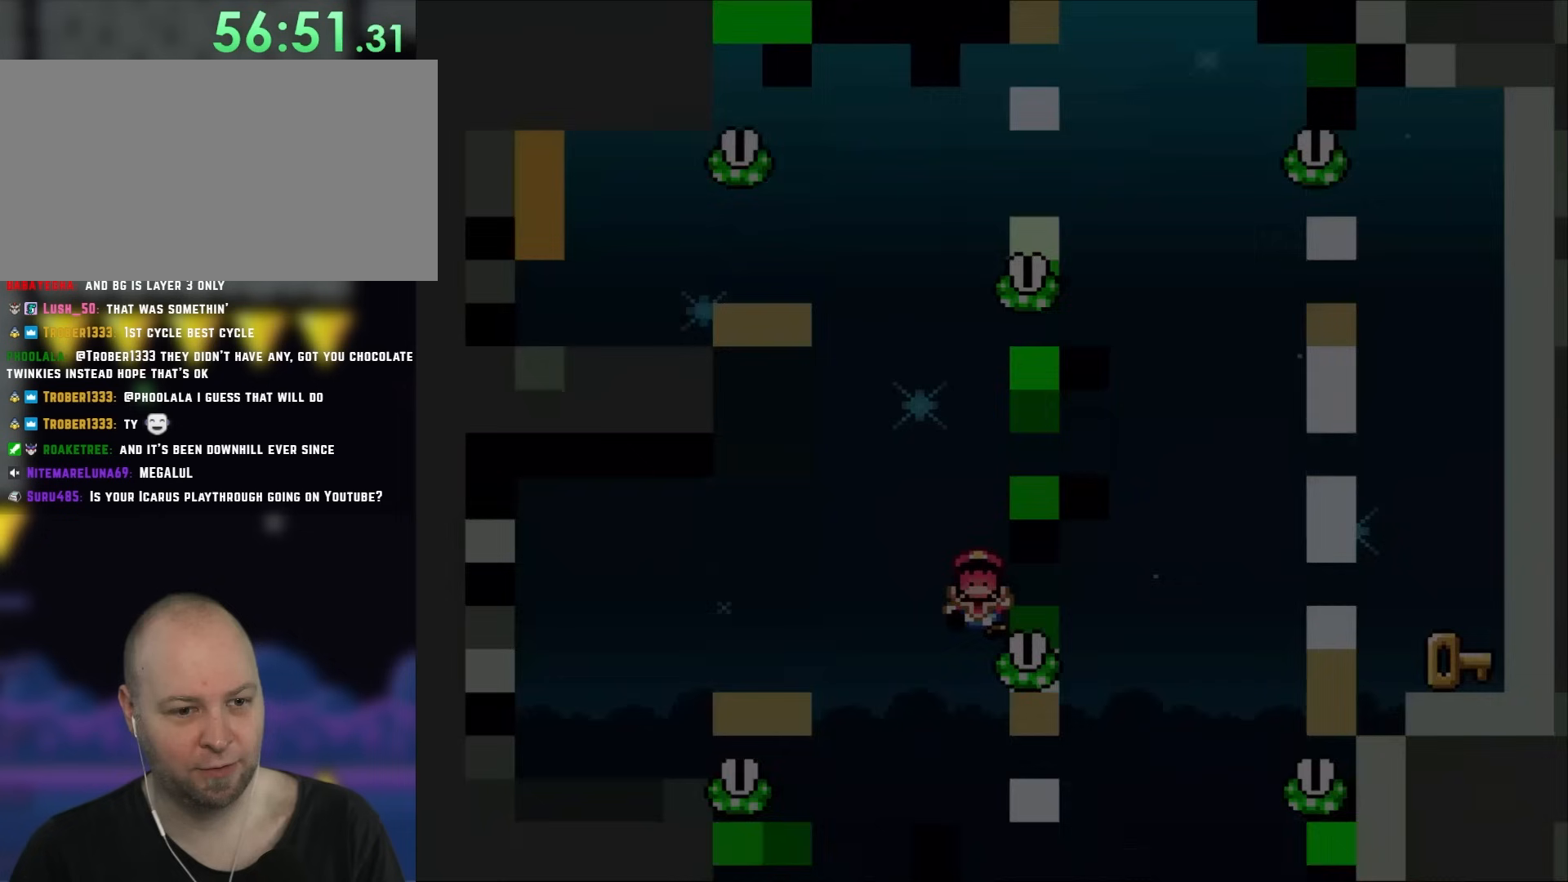
{"buttons": ["B", "Y"], "events": [[317, "B", "up"], [350, "DPAD_RIGHT", "up"], [400, "B", "down"]]}
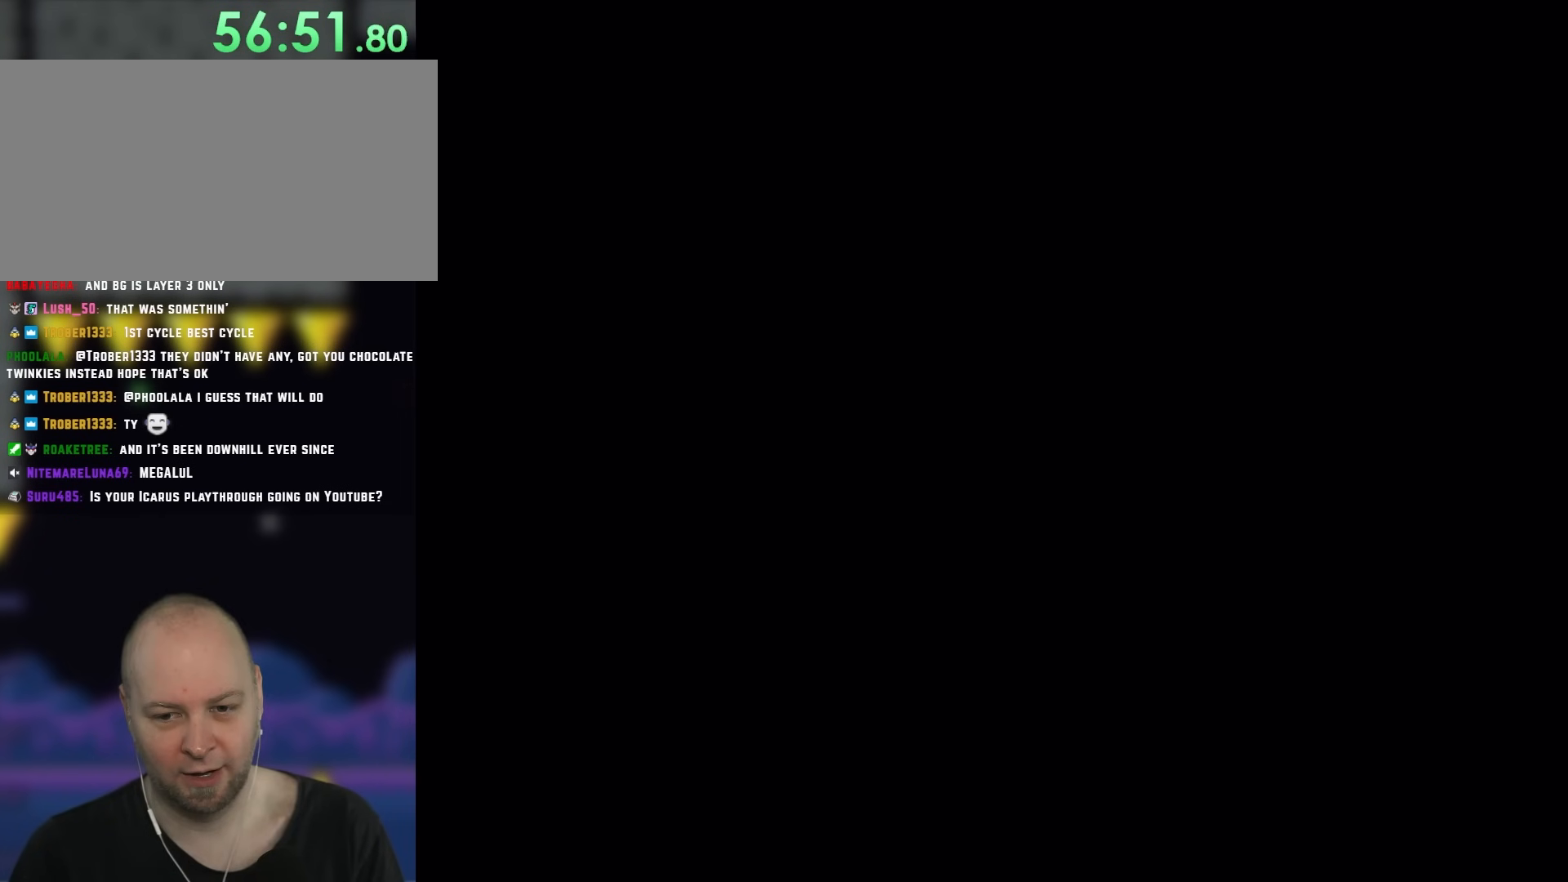
{"buttons": [], "events": [[17, "B", "up"], [33, "Y", "up"]]}
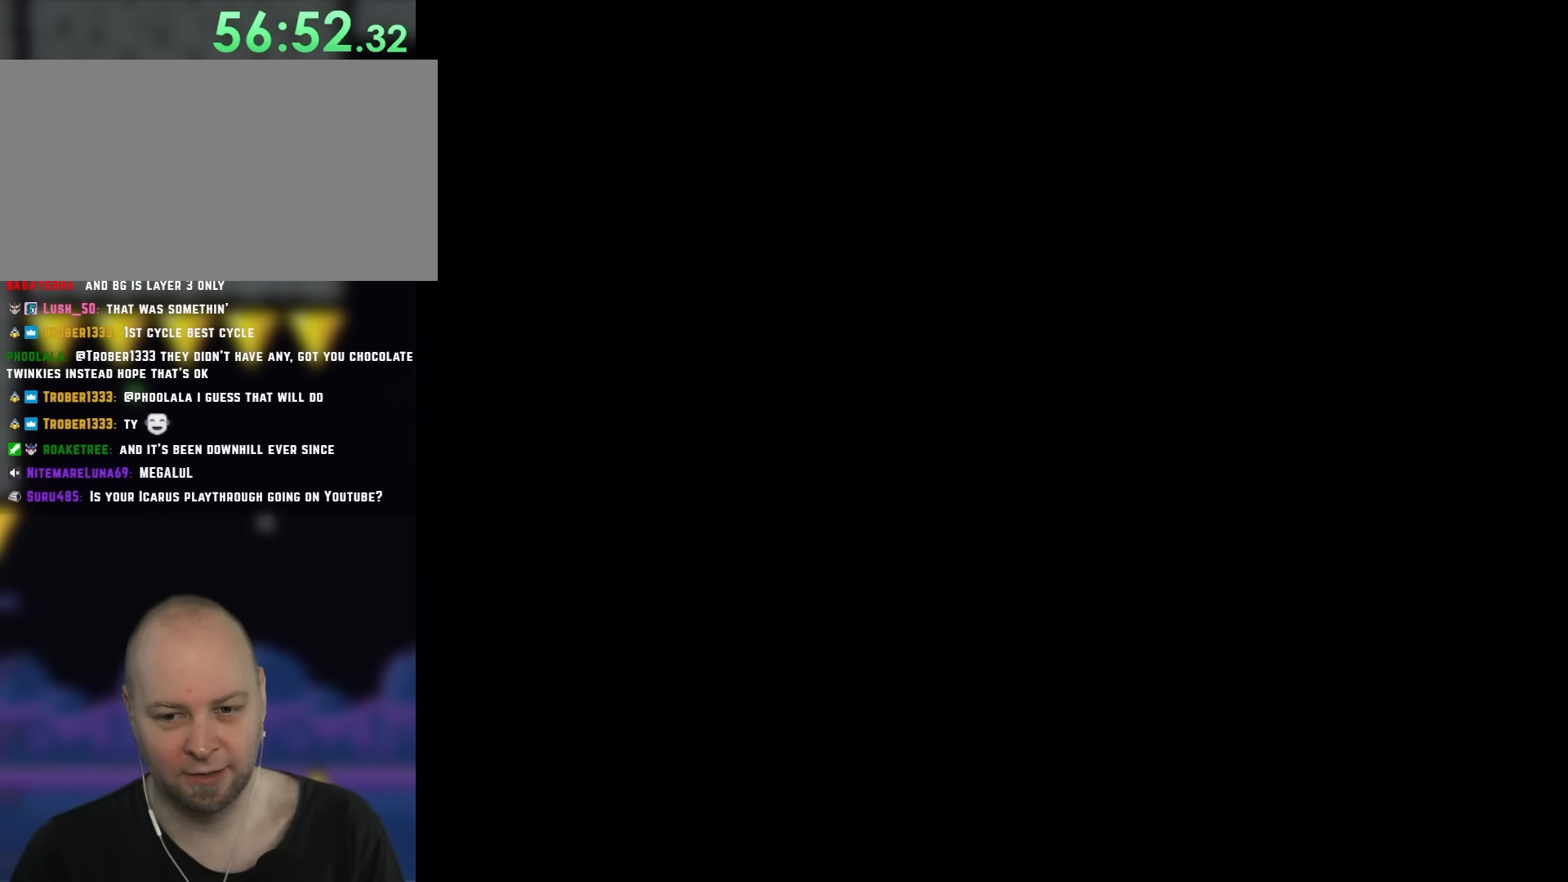
{"buttons": [], "events": []}
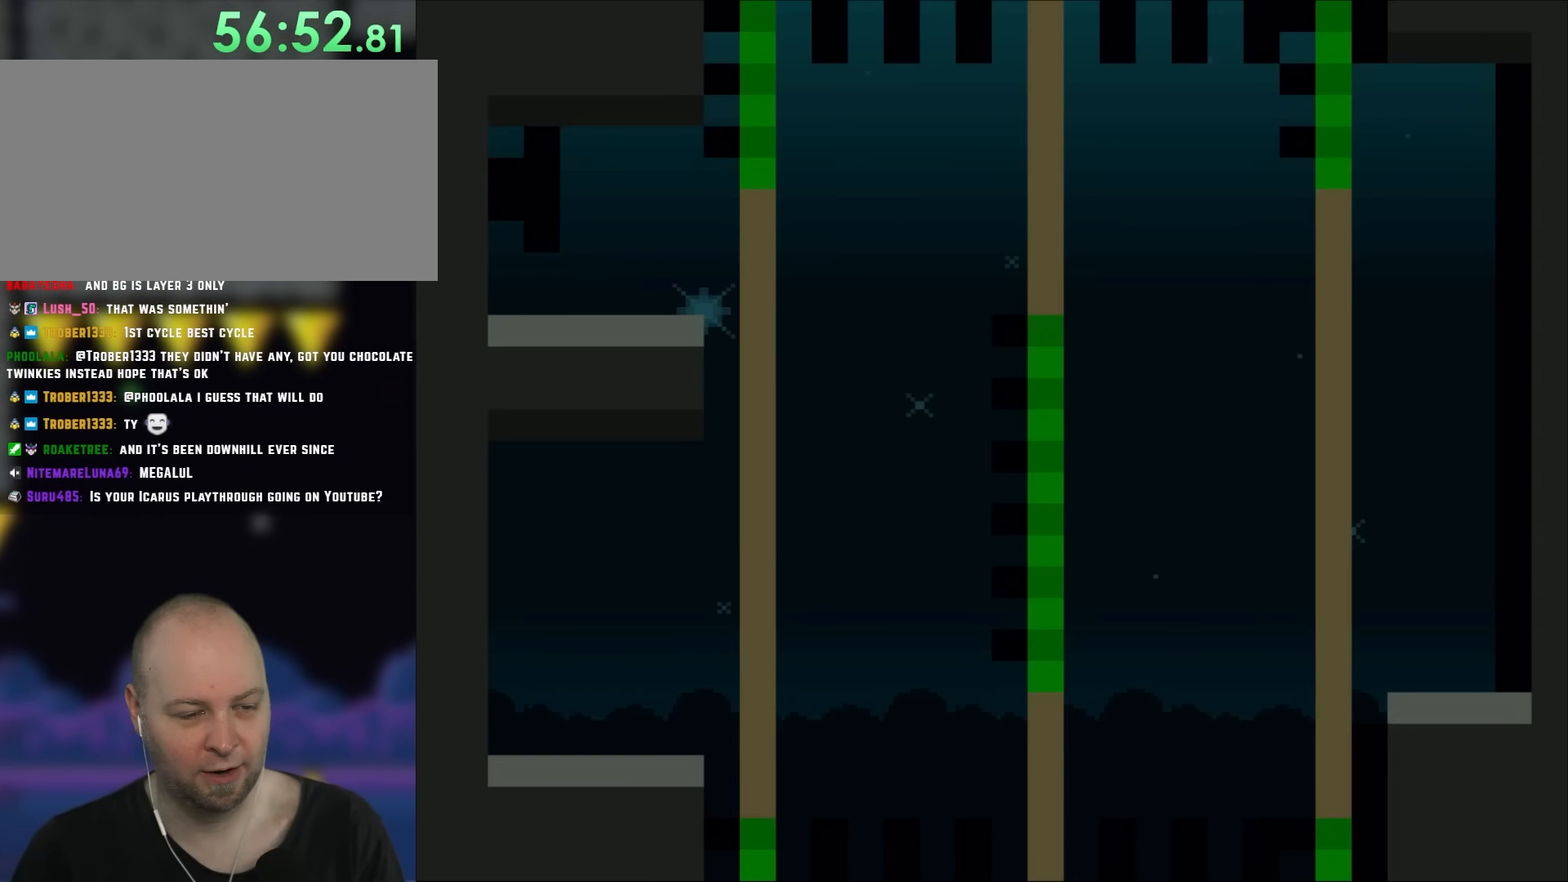
{"buttons": ["Y"], "events": [[283, "Y", "down"]]}
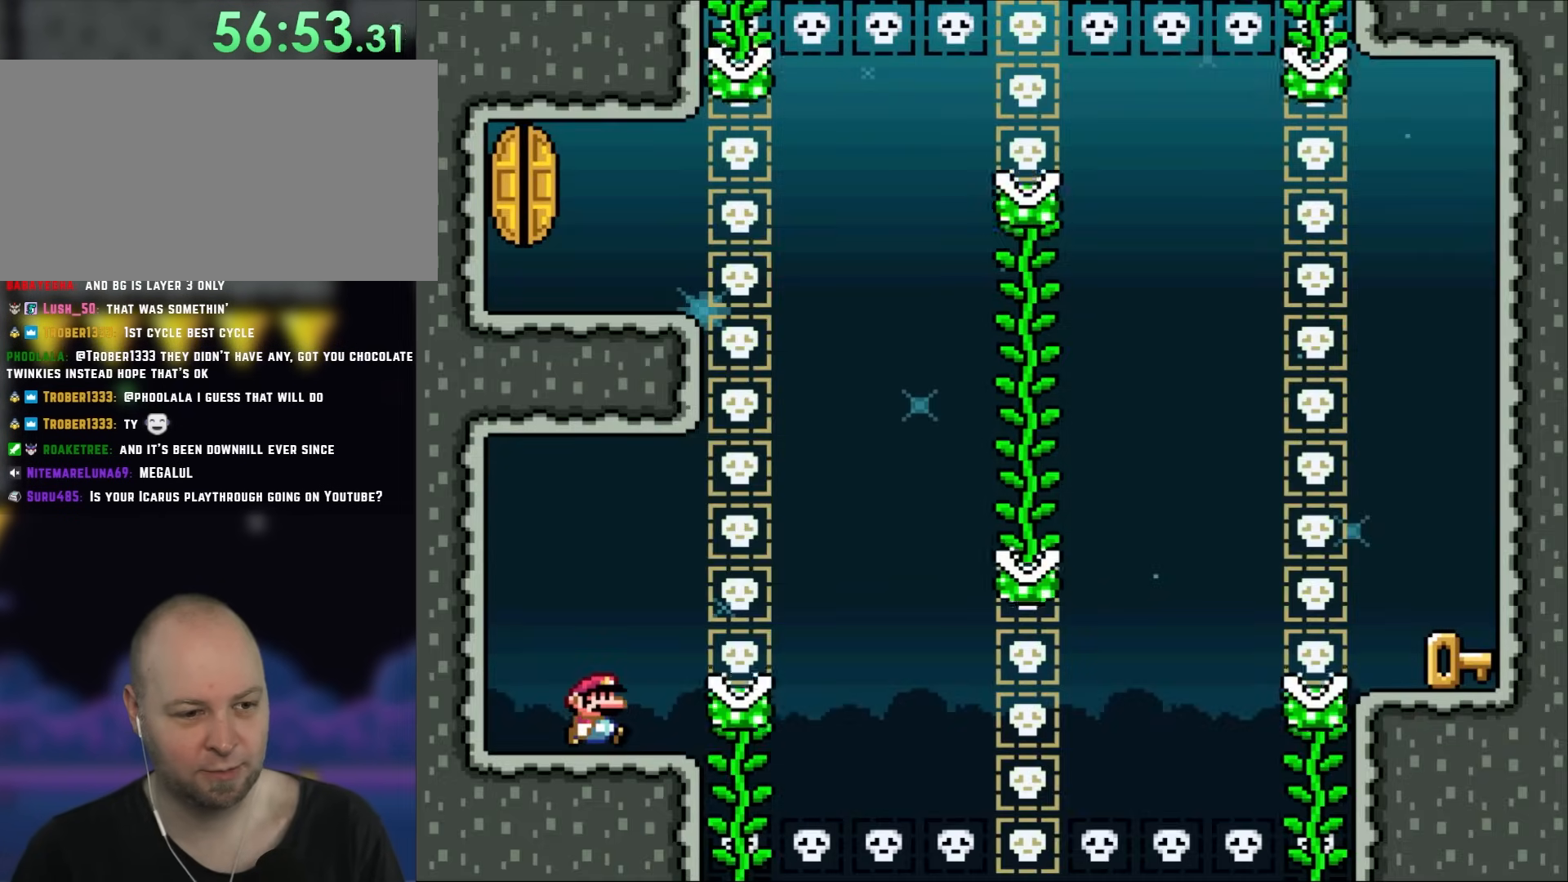
{"buttons": ["Y", "DPAD_RIGHT"], "events": [[83, "DPAD_RIGHT", "down"], [150, "DPAD_RIGHT", "up"], [400, "DPAD_RIGHT", "down"]]}
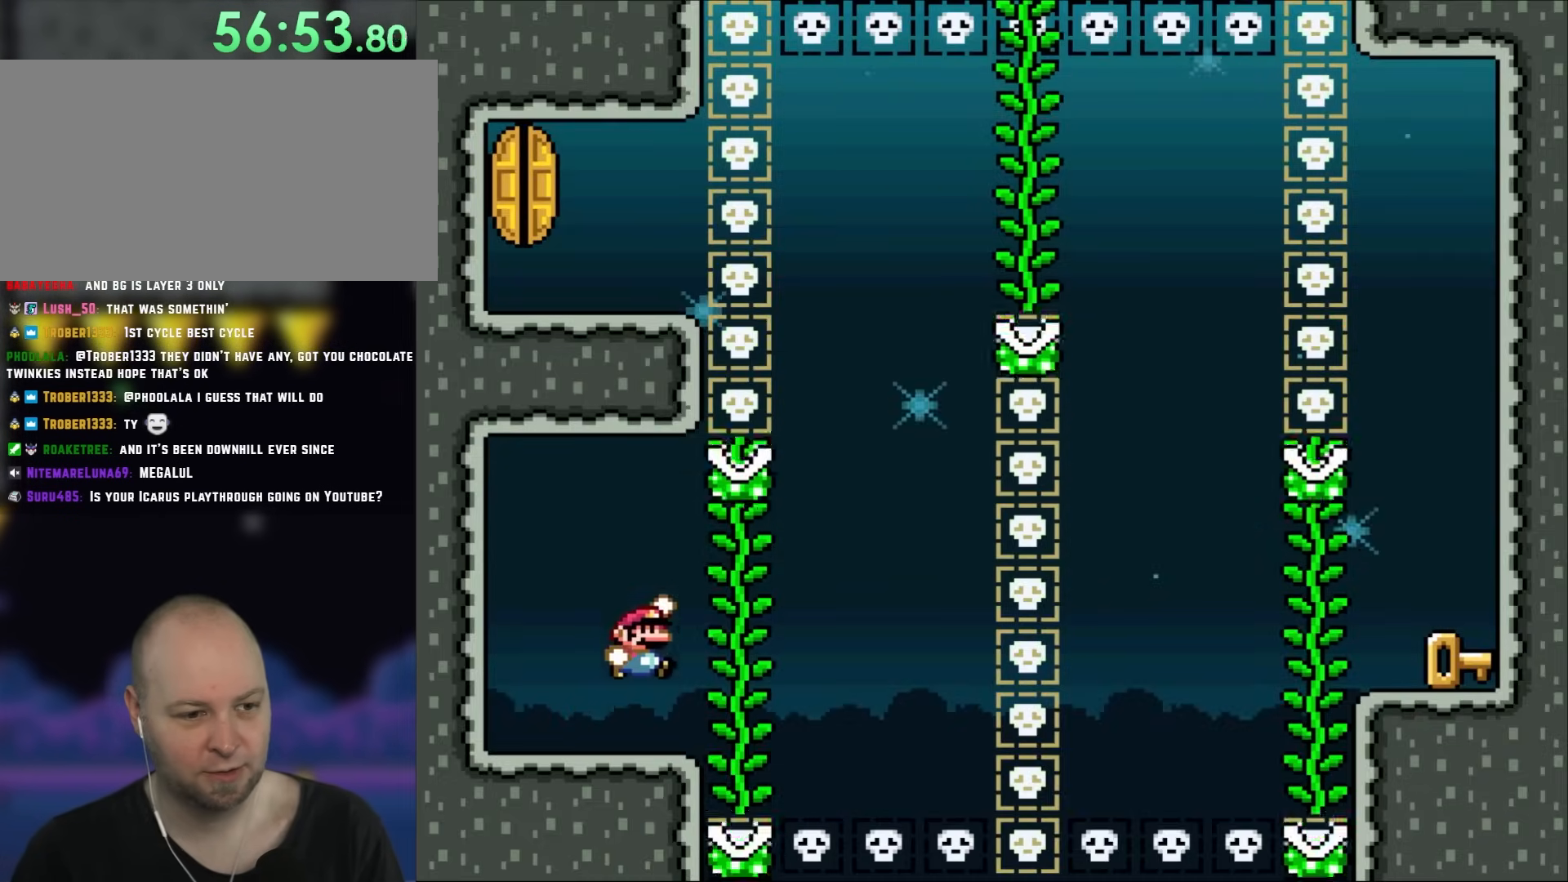
{"buttons": ["Y"], "events": [[50, "B", "down"], [150, "B", "up"], [300, "DPAD_RIGHT", "up"], [300, "DPAD_UP", "down"], [450, "DPAD_RIGHT", "down"], [450, "DPAD_UP", "up"], [483, "DPAD_RIGHT", "up"]]}
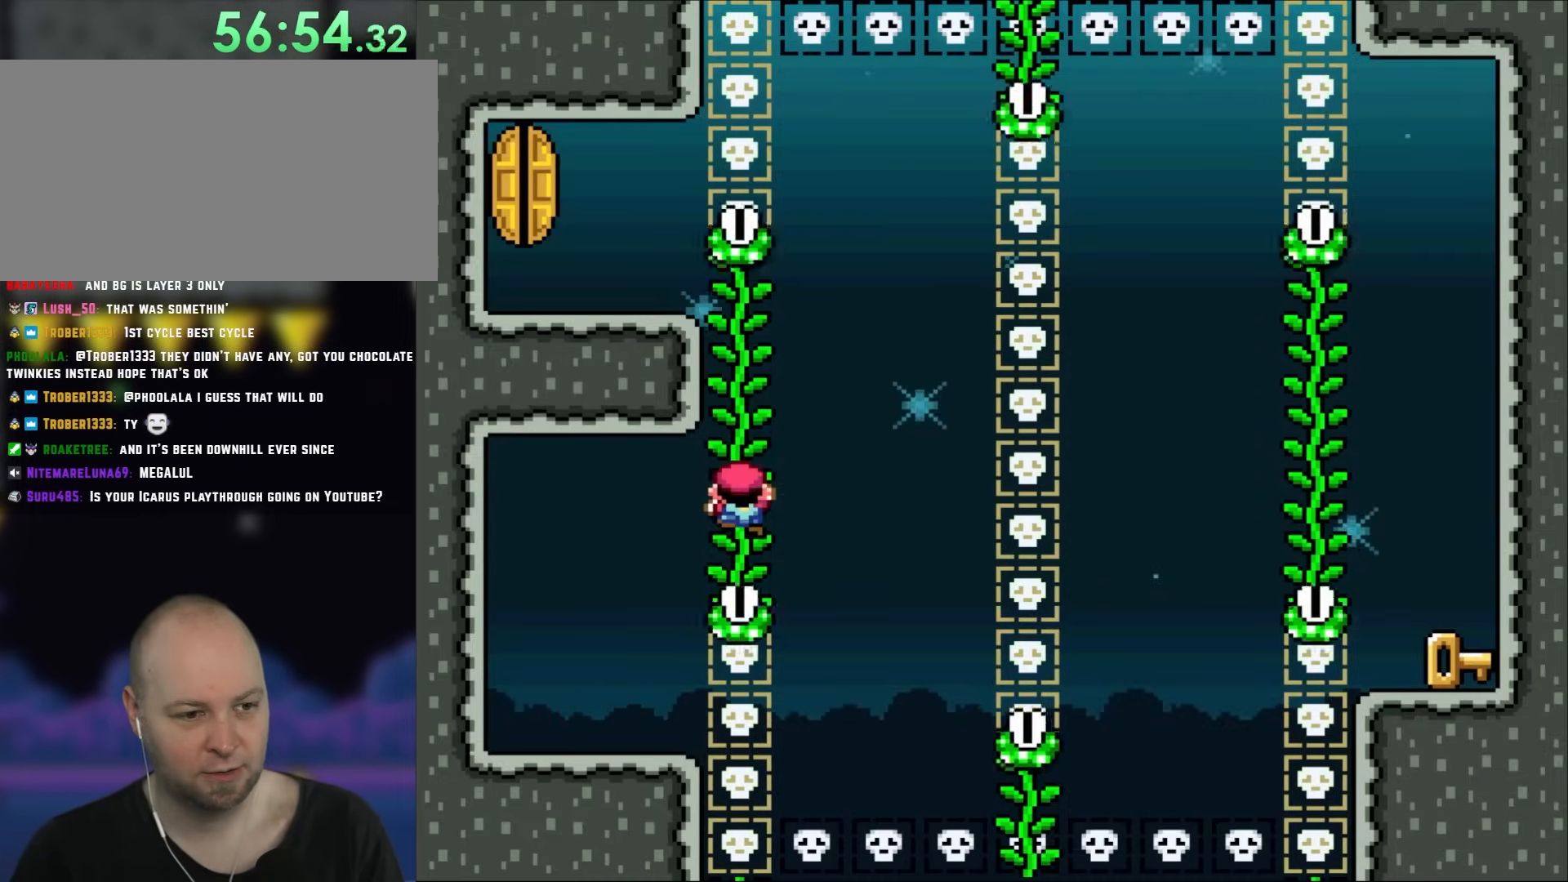
{"buttons": ["B", "Y"], "events": [[117, "DPAD_RIGHT", "down"], [183, "B", "down"], [317, "B", "up"], [350, "DPAD_RIGHT", "up"], [417, "B", "down"]]}
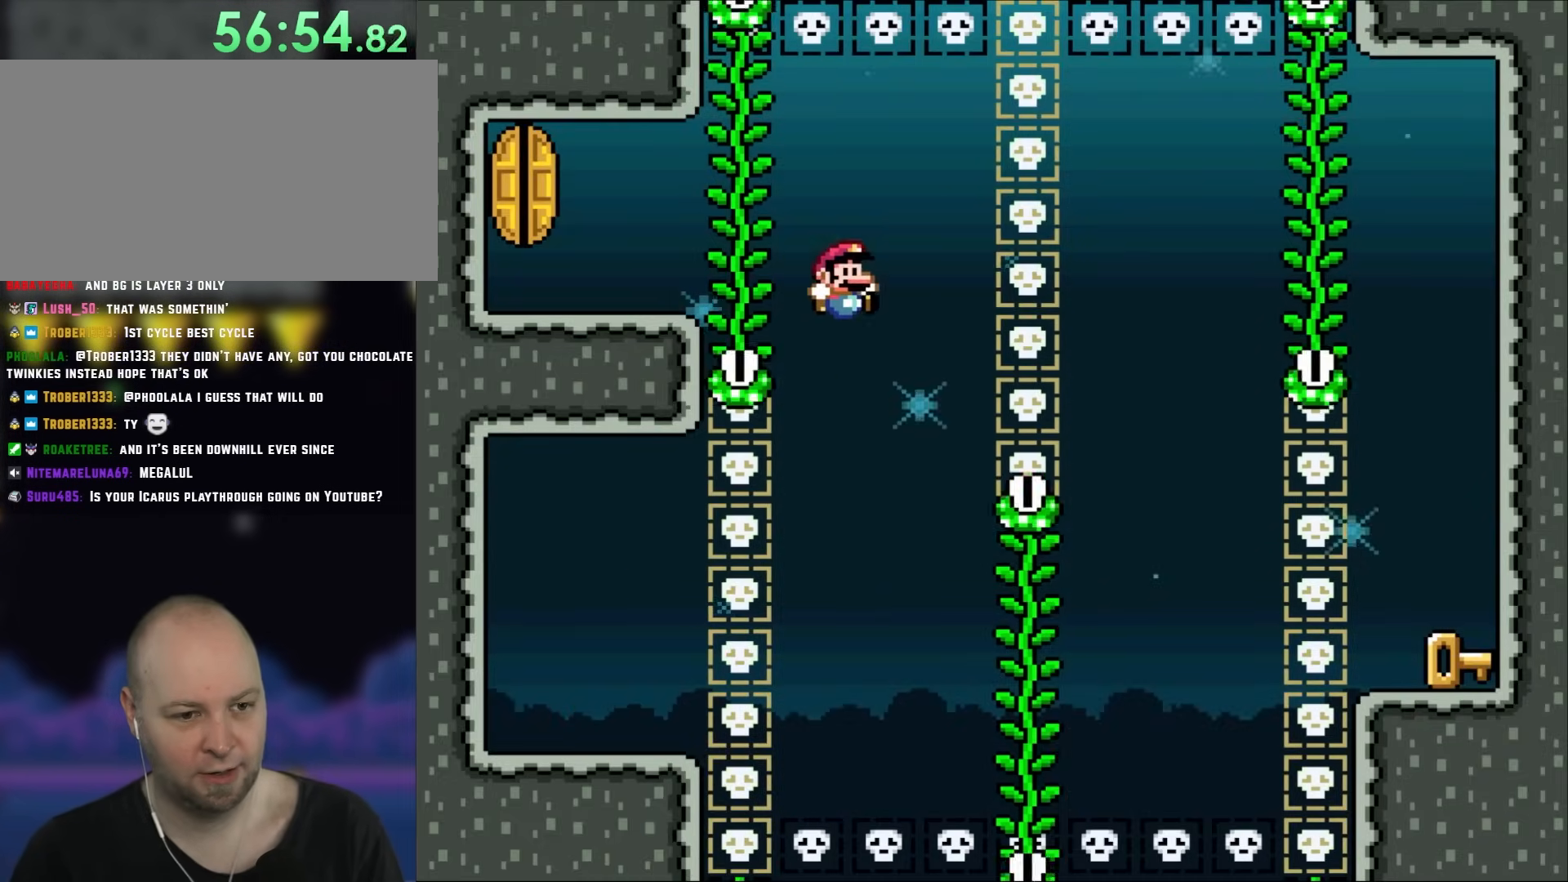
{"buttons": ["Y", "DPAD_UP", "DPAD_RIGHT"], "events": [[50, "B", "up"], [117, "B", "down"], [183, "DPAD_RIGHT", "down"], [450, "DPAD_UP", "down"], [483, "B", "up"]]}
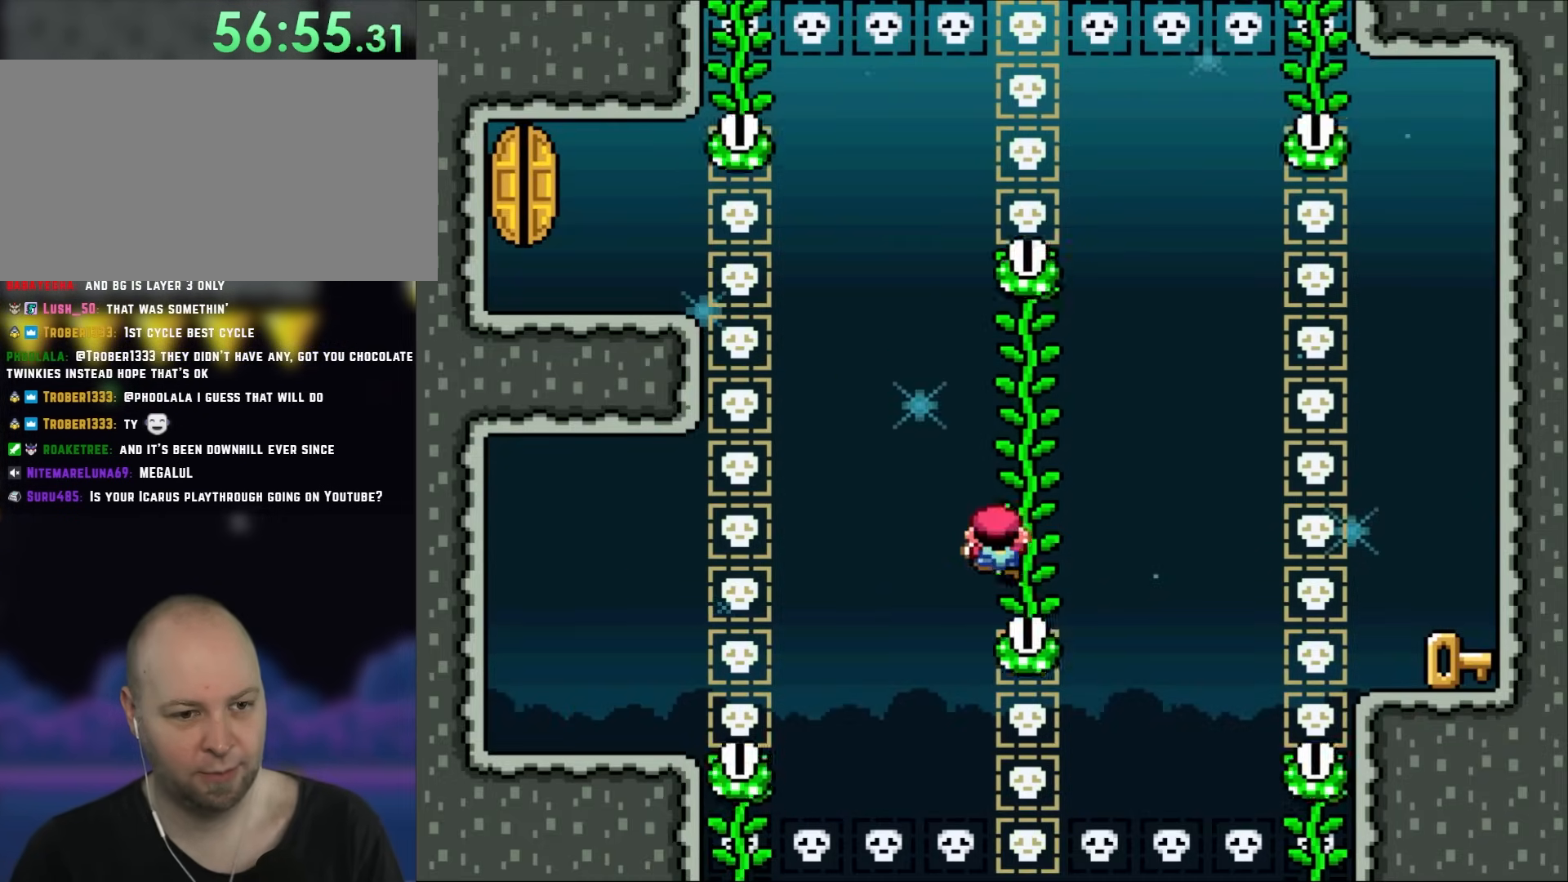
{"buttons": ["Y"], "events": [[17, "DPAD_RIGHT", "up"], [150, "DPAD_RIGHT", "down"], [183, "DPAD_UP", "up"], [217, "B", "down"], [400, "DPAD_RIGHT", "up"], [483, "B", "up"]]}
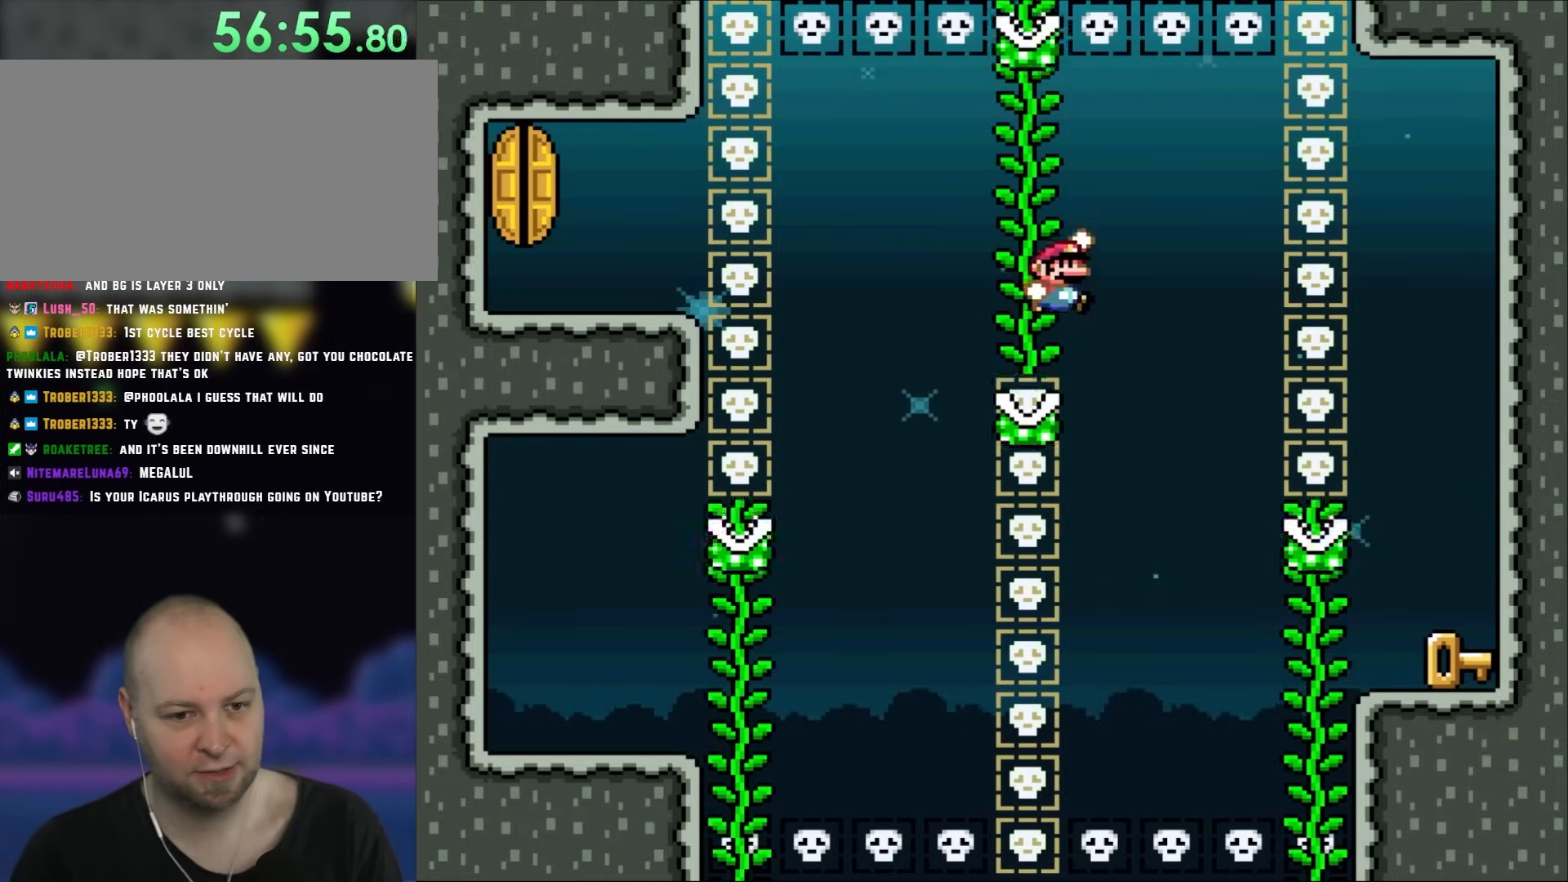
{"buttons": ["B", "Y", "DPAD_RIGHT"], "events": [[50, "DPAD_RIGHT", "down"], [83, "B", "down"]]}
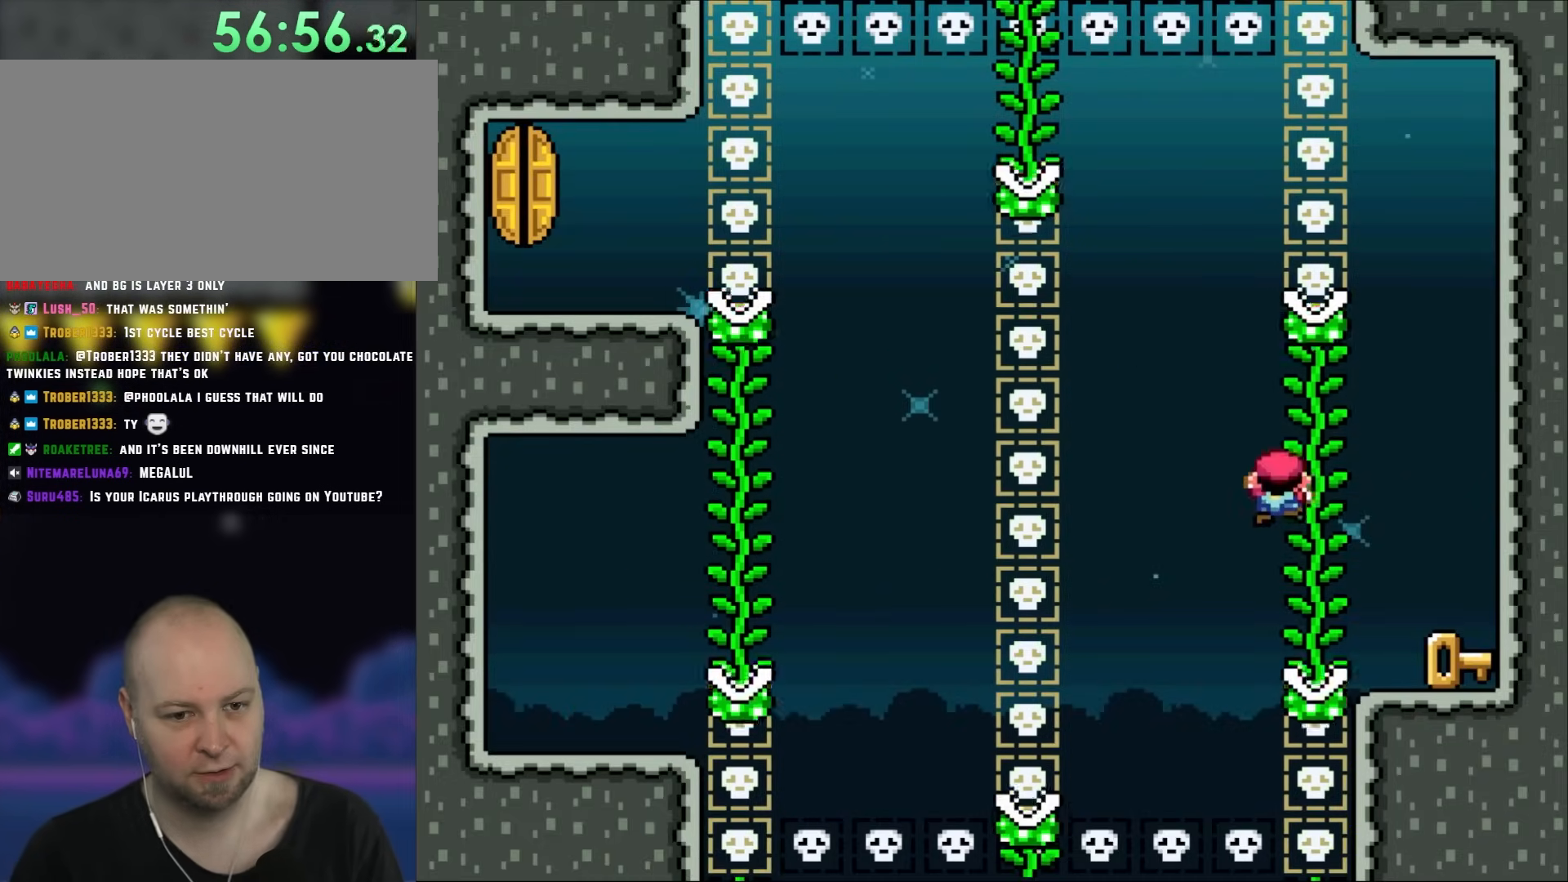
{"buttons": ["Y", "DPAD_RIGHT"], "events": [[17, "B", "up"], [17, "DPAD_UP", "down"], [50, "DPAD_RIGHT", "up"], [100, "DPAD_RIGHT", "down"], [117, "DPAD_UP", "up"], [150, "B", "down"], [217, "B", "up"]]}
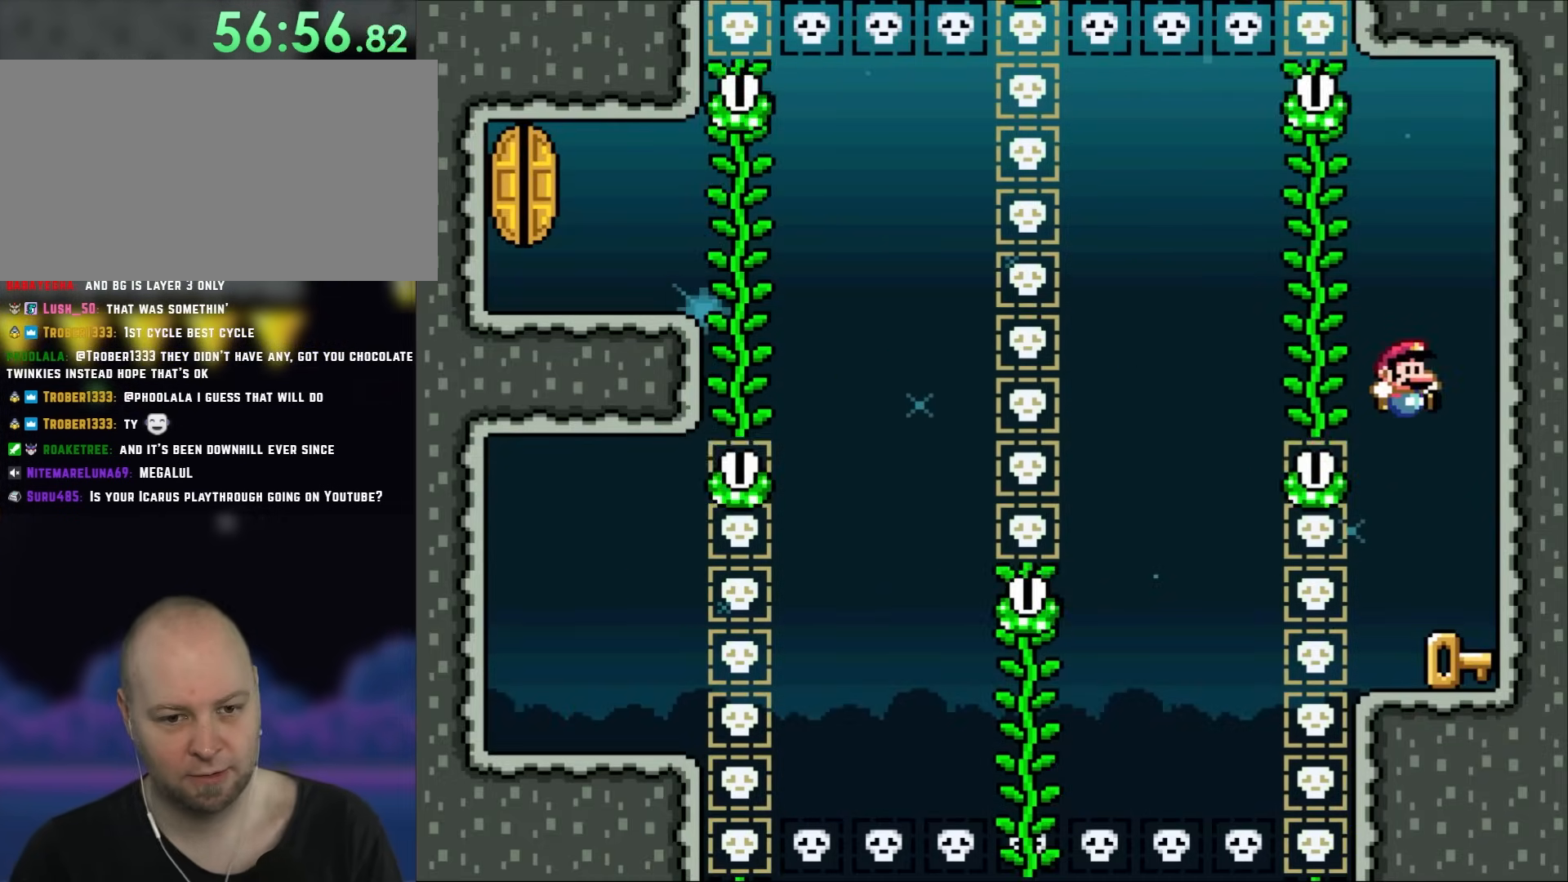
{"buttons": ["Y"], "events": [[150, "DPAD_RIGHT", "up"], [317, "DPAD_LEFT", "down"], [383, "DPAD_LEFT", "up"]]}
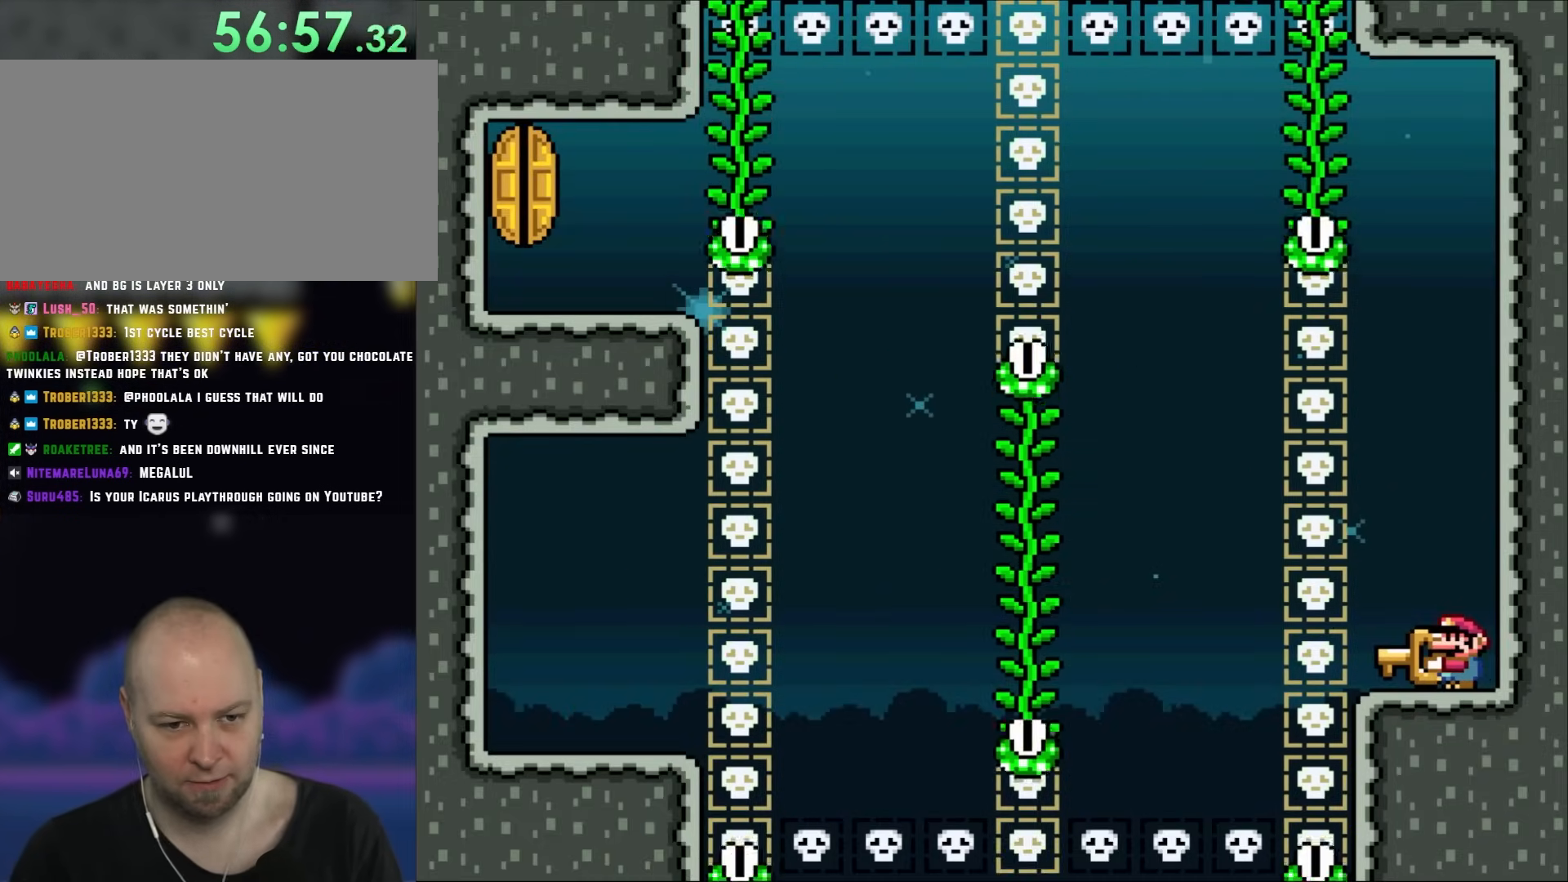
{"buttons": ["Y"], "events": []}
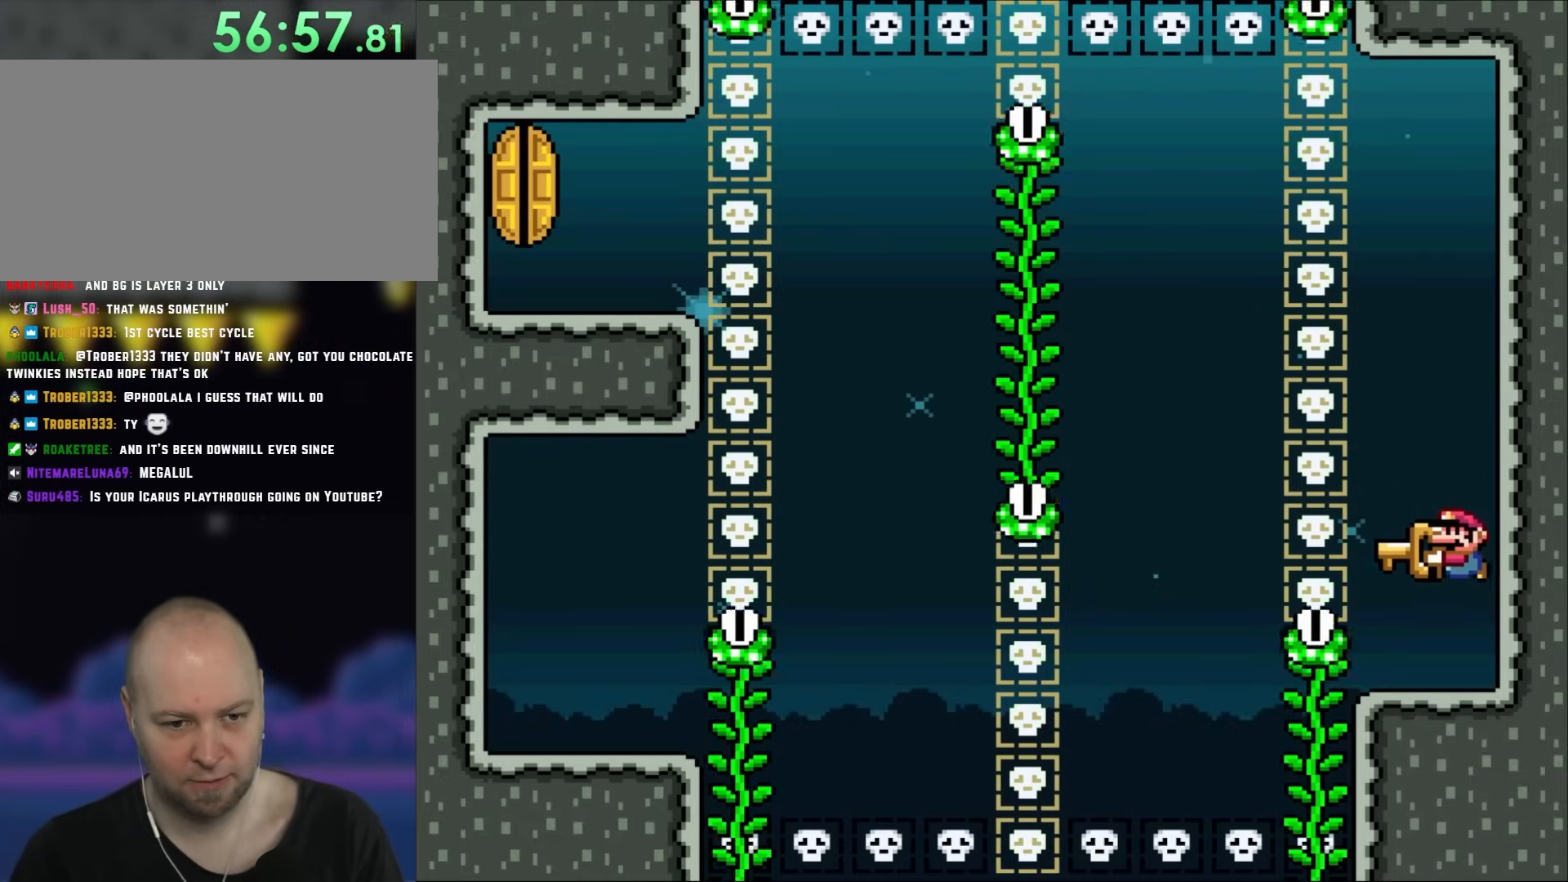
{"buttons": ["Y"], "events": [[17, "B", "down"], [483, "B", "up"]]}
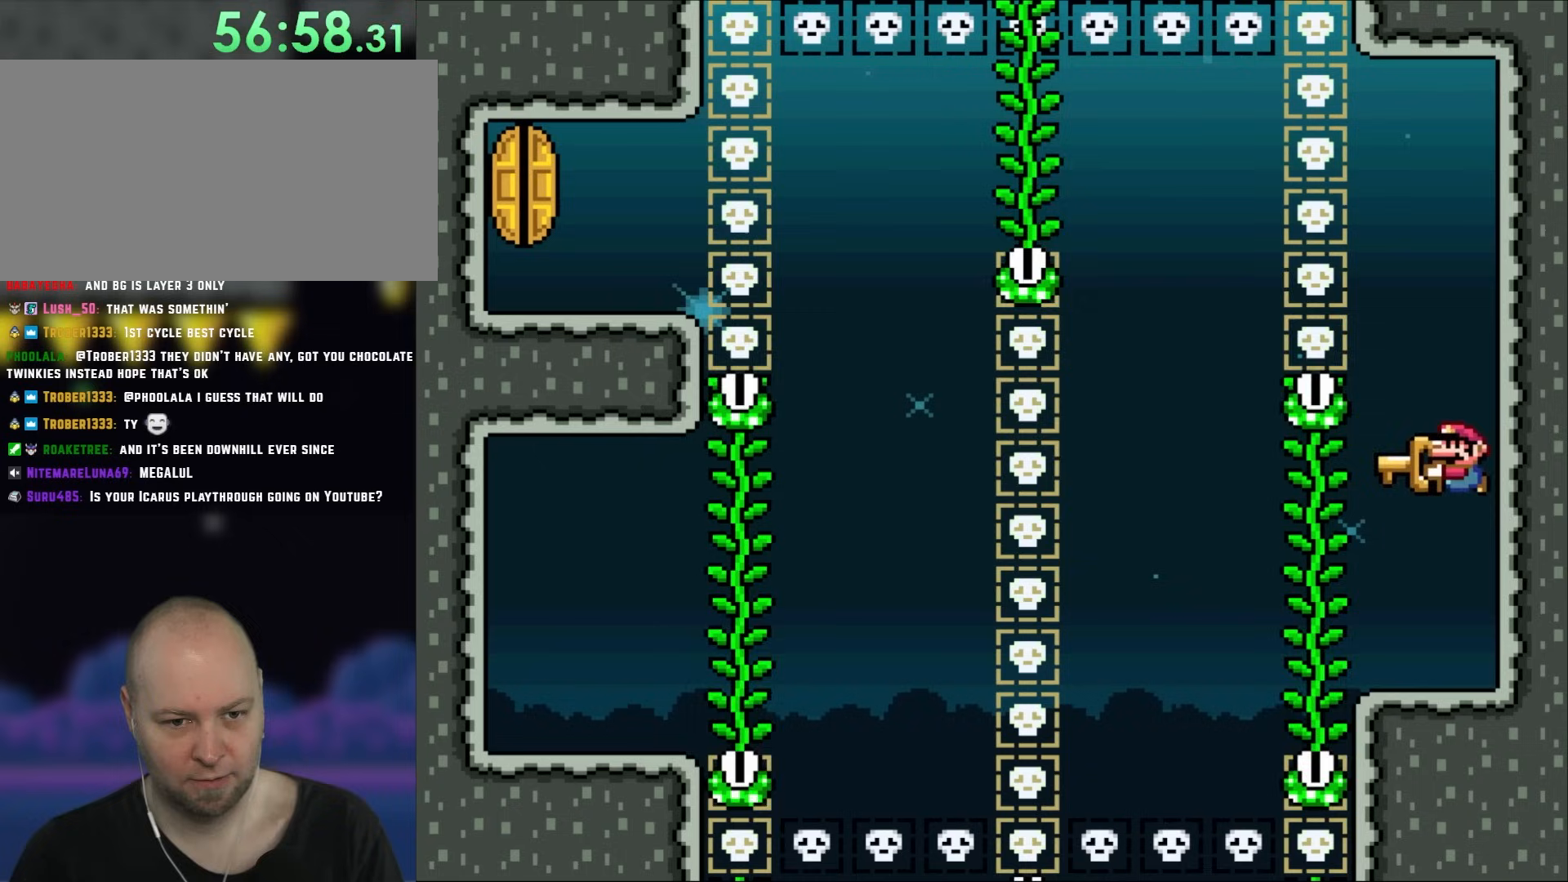
{"buttons": ["Y"], "events": [[100, "DPAD_LEFT", "down"], [150, "Y", "up"], [183, "DPAD_LEFT", "up"], [267, "DPAD_RIGHT", "down"], [350, "Y", "down"], [417, "DPAD_RIGHT", "up"]]}
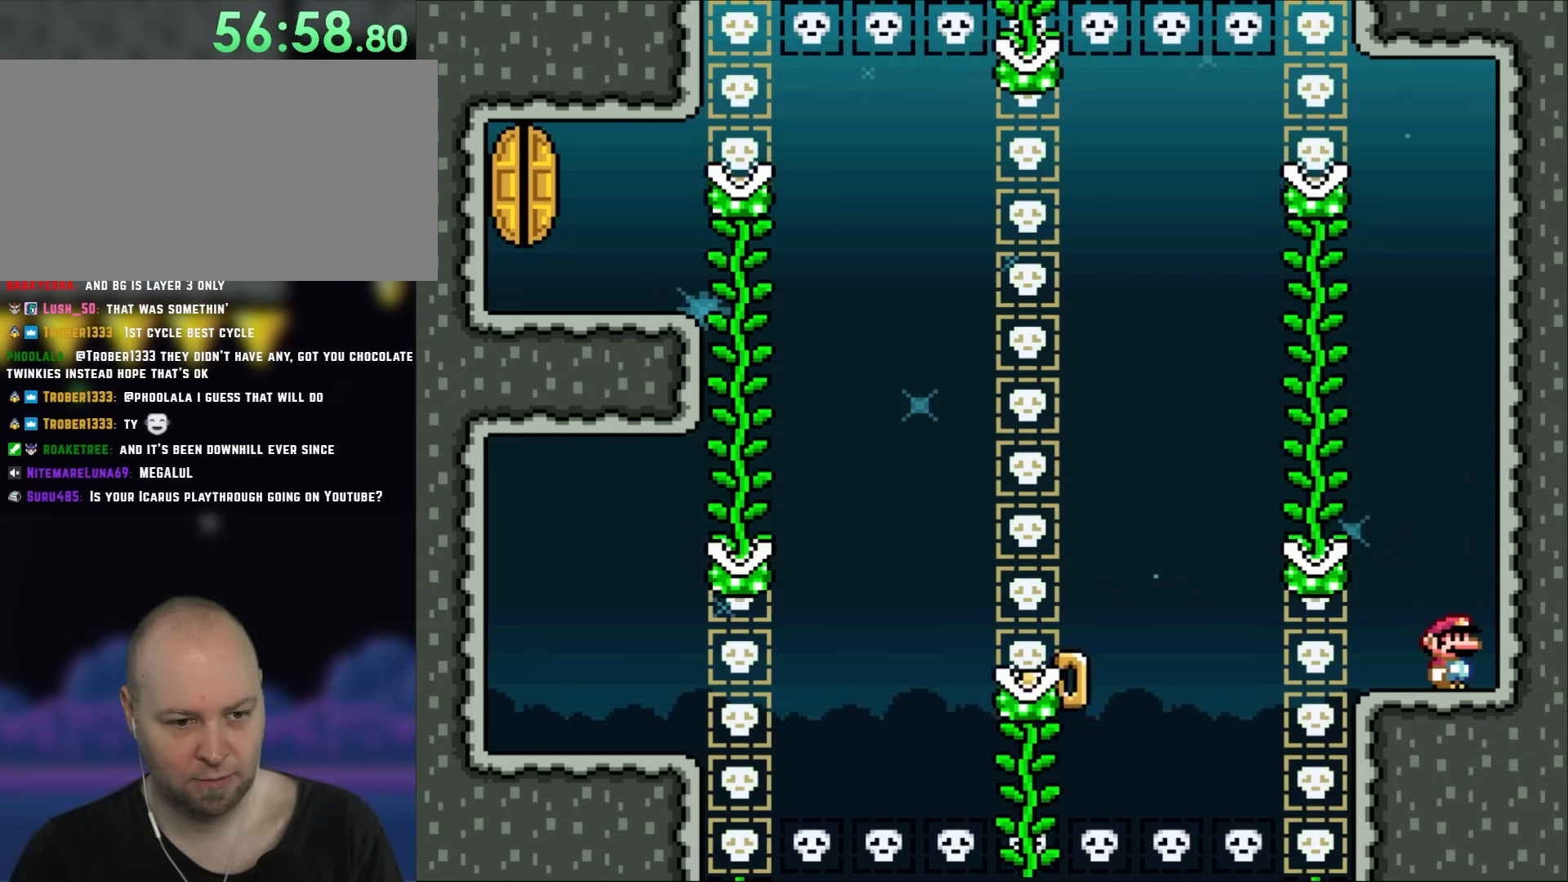
{"buttons": ["Y"], "events": []}
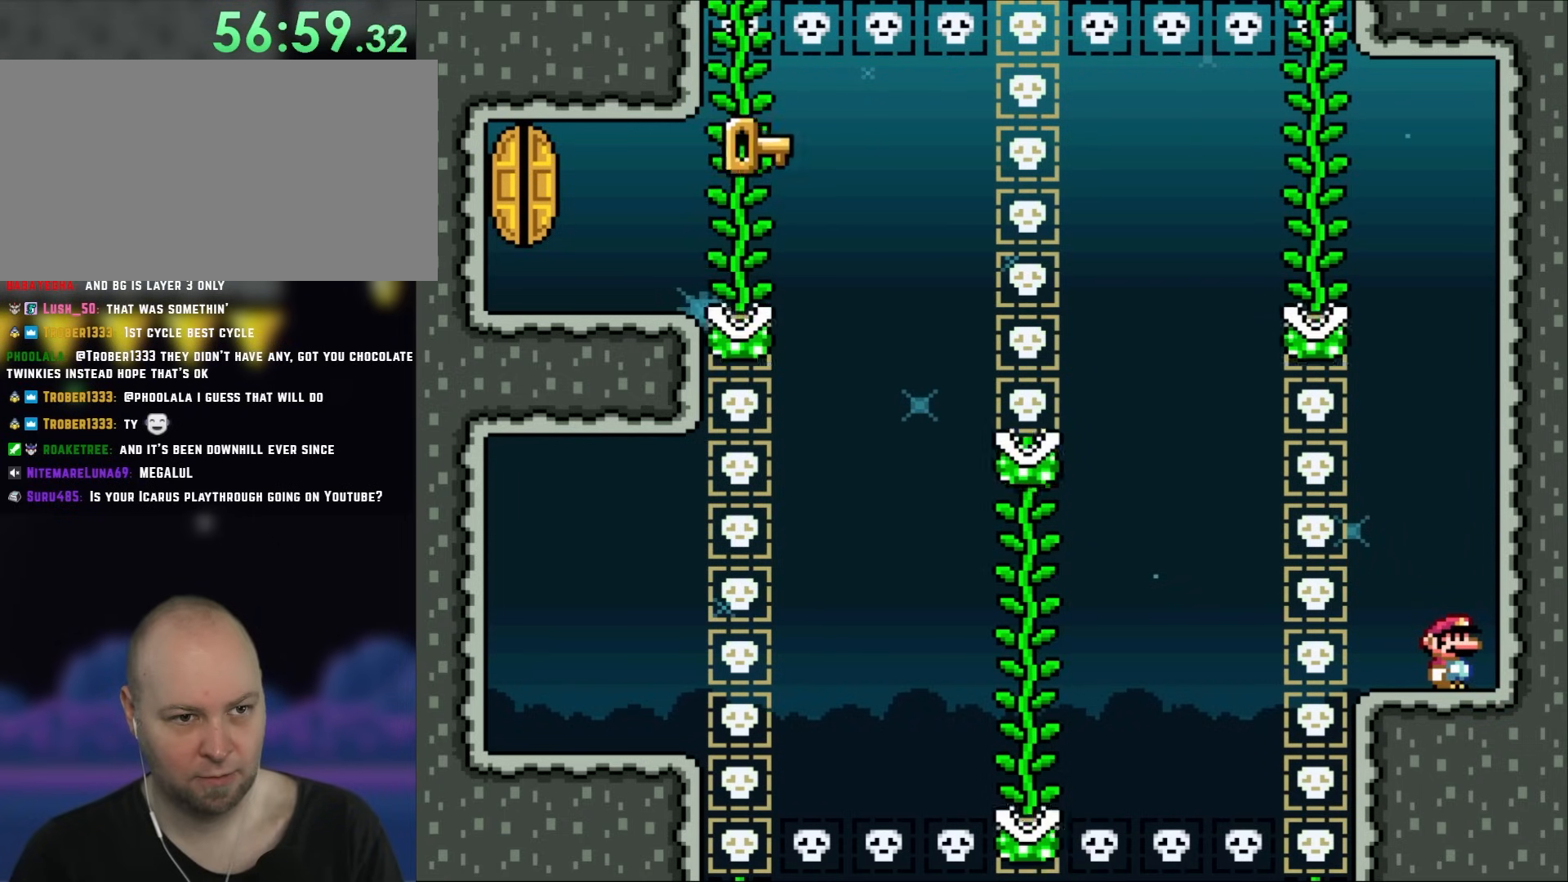
{"buttons": ["Y"], "events": []}
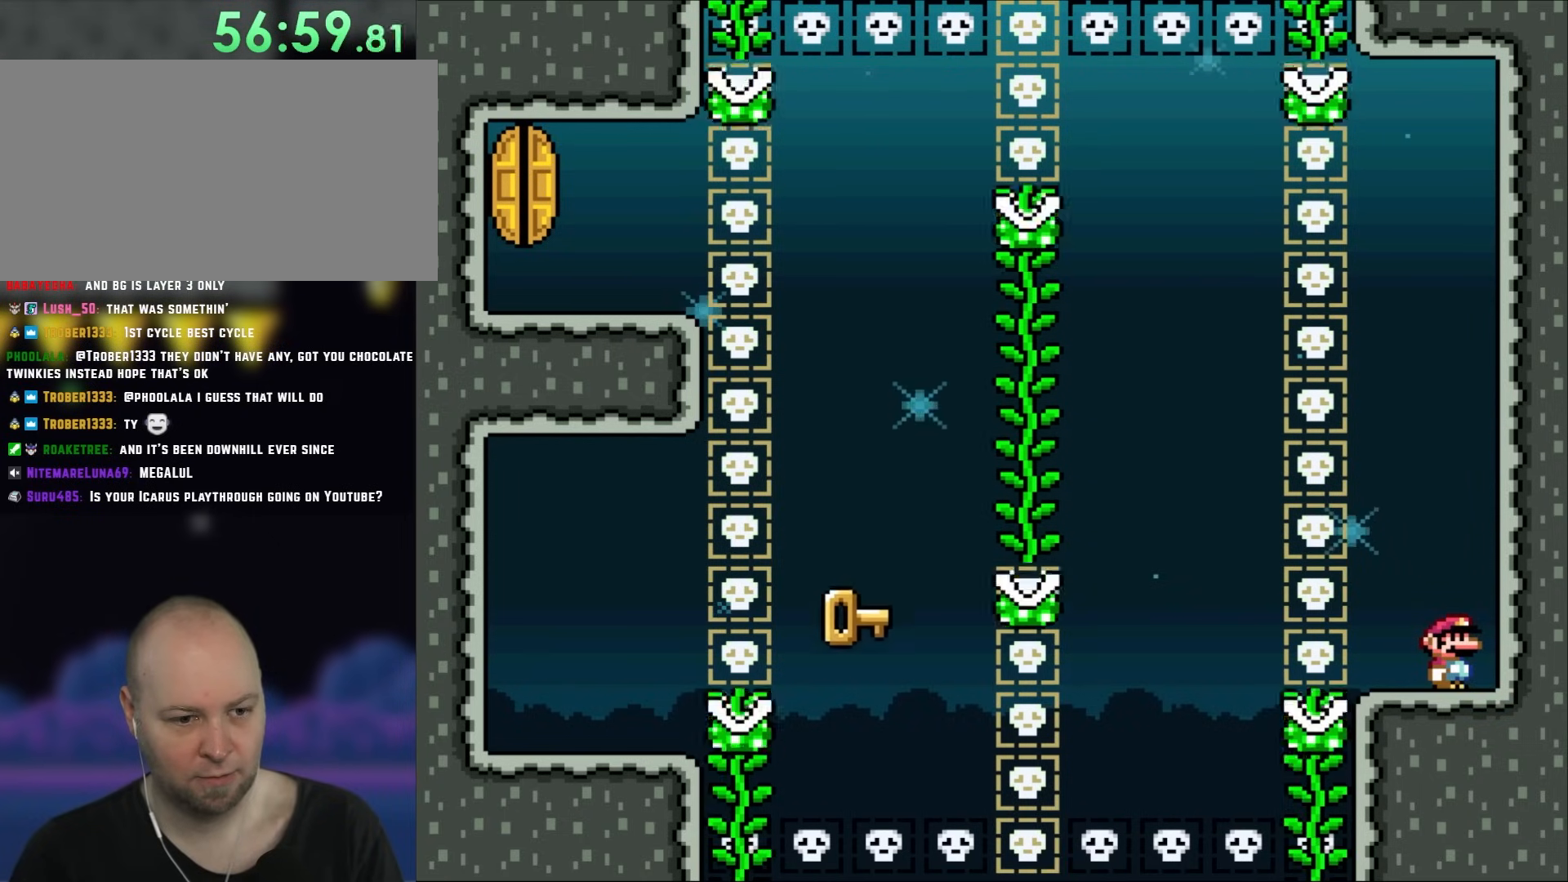
{"buttons": ["Y"], "events": []}
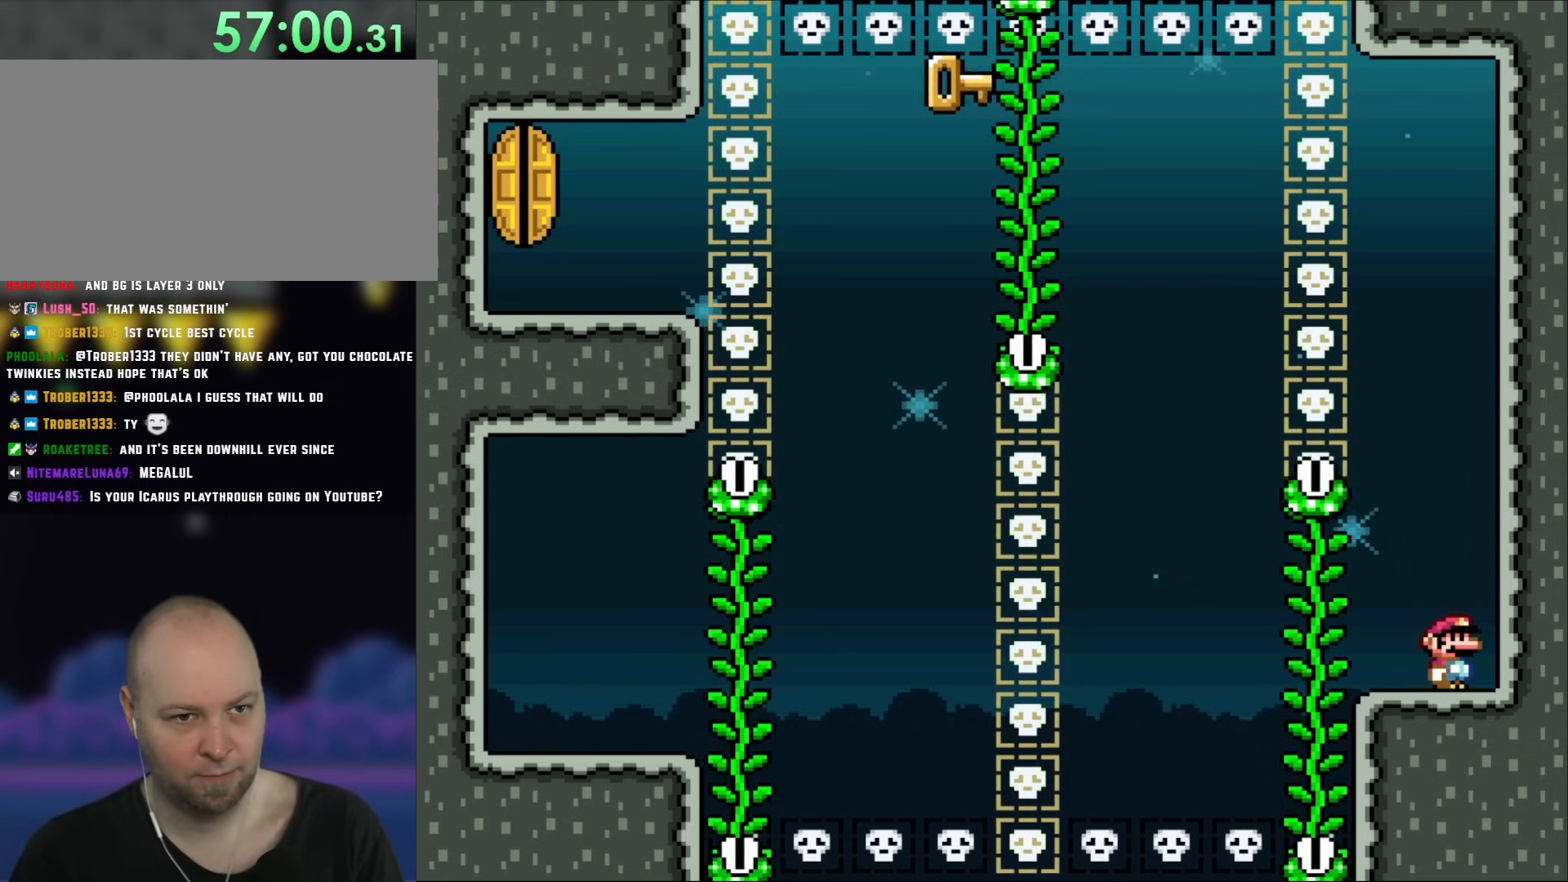
{"buttons": ["Y"], "events": []}
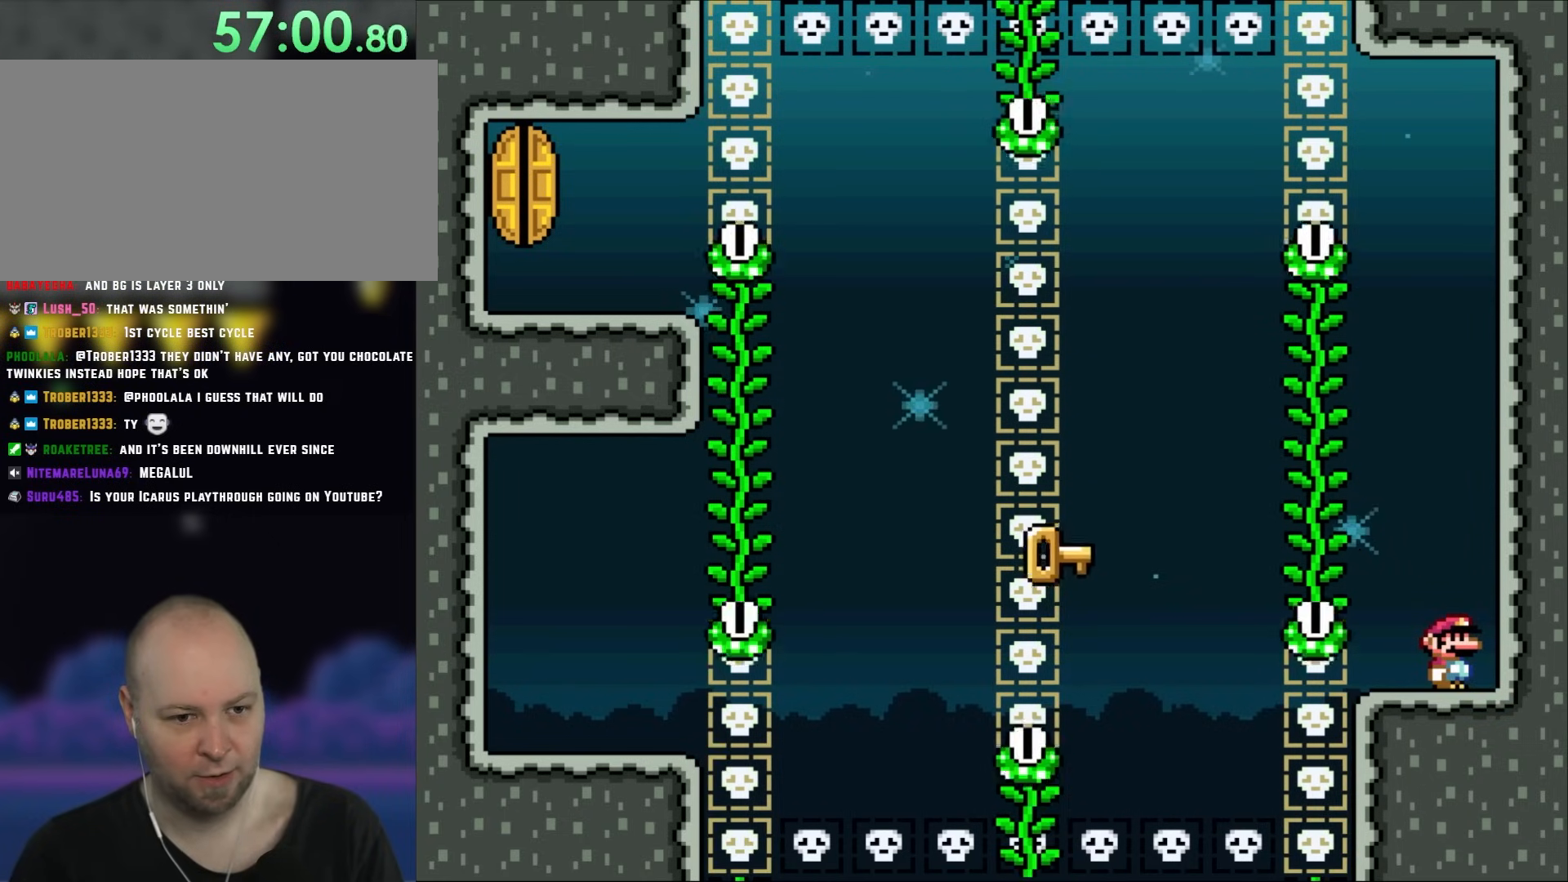
{"buttons": ["Y"], "events": []}
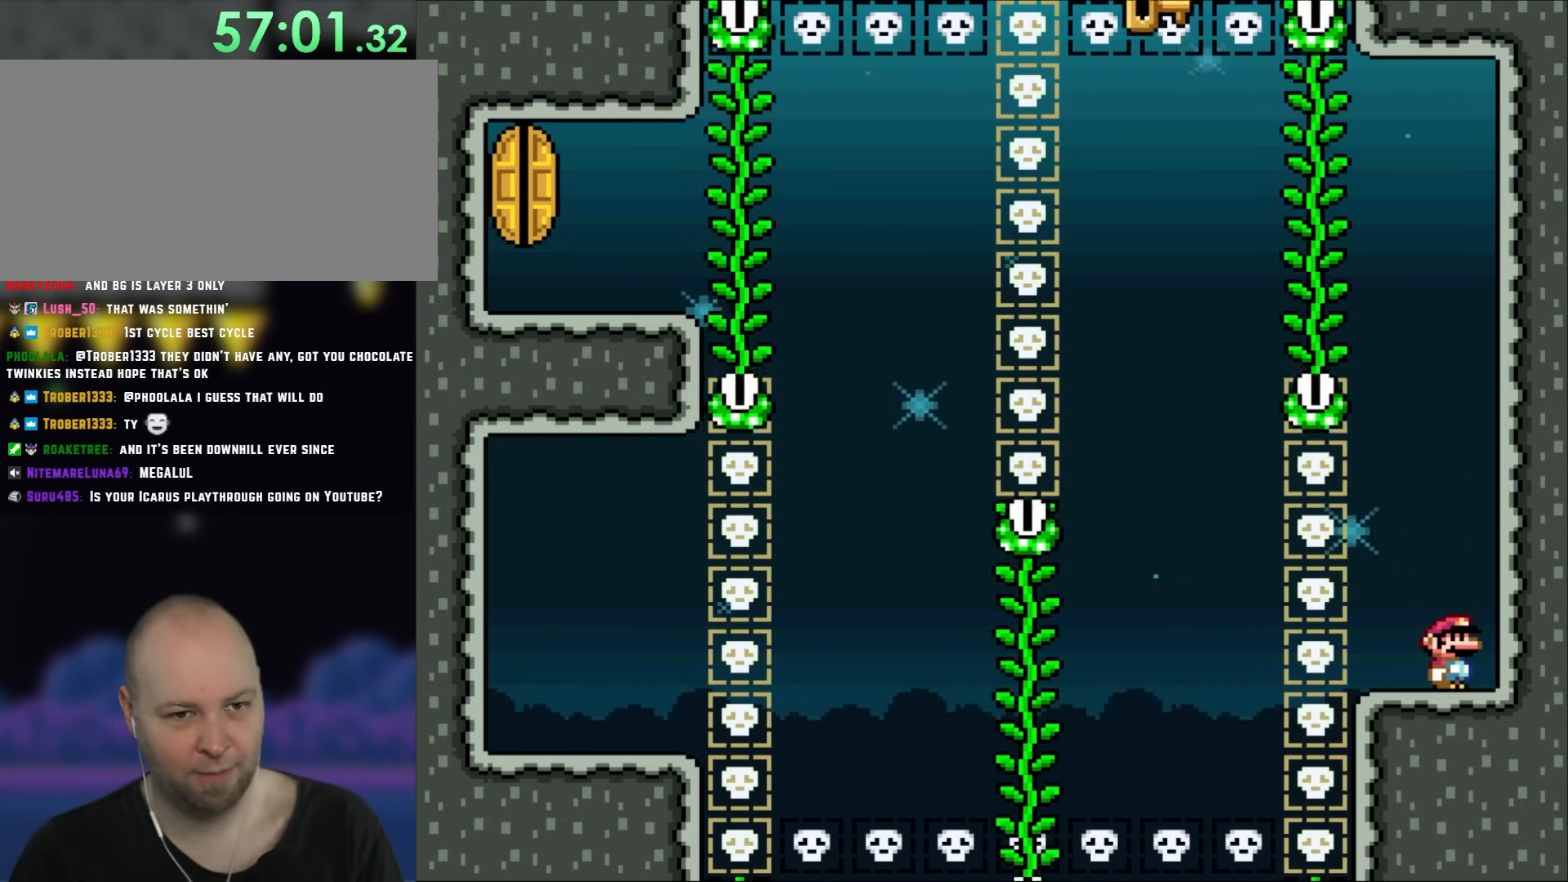
{"buttons": ["Y"], "events": []}
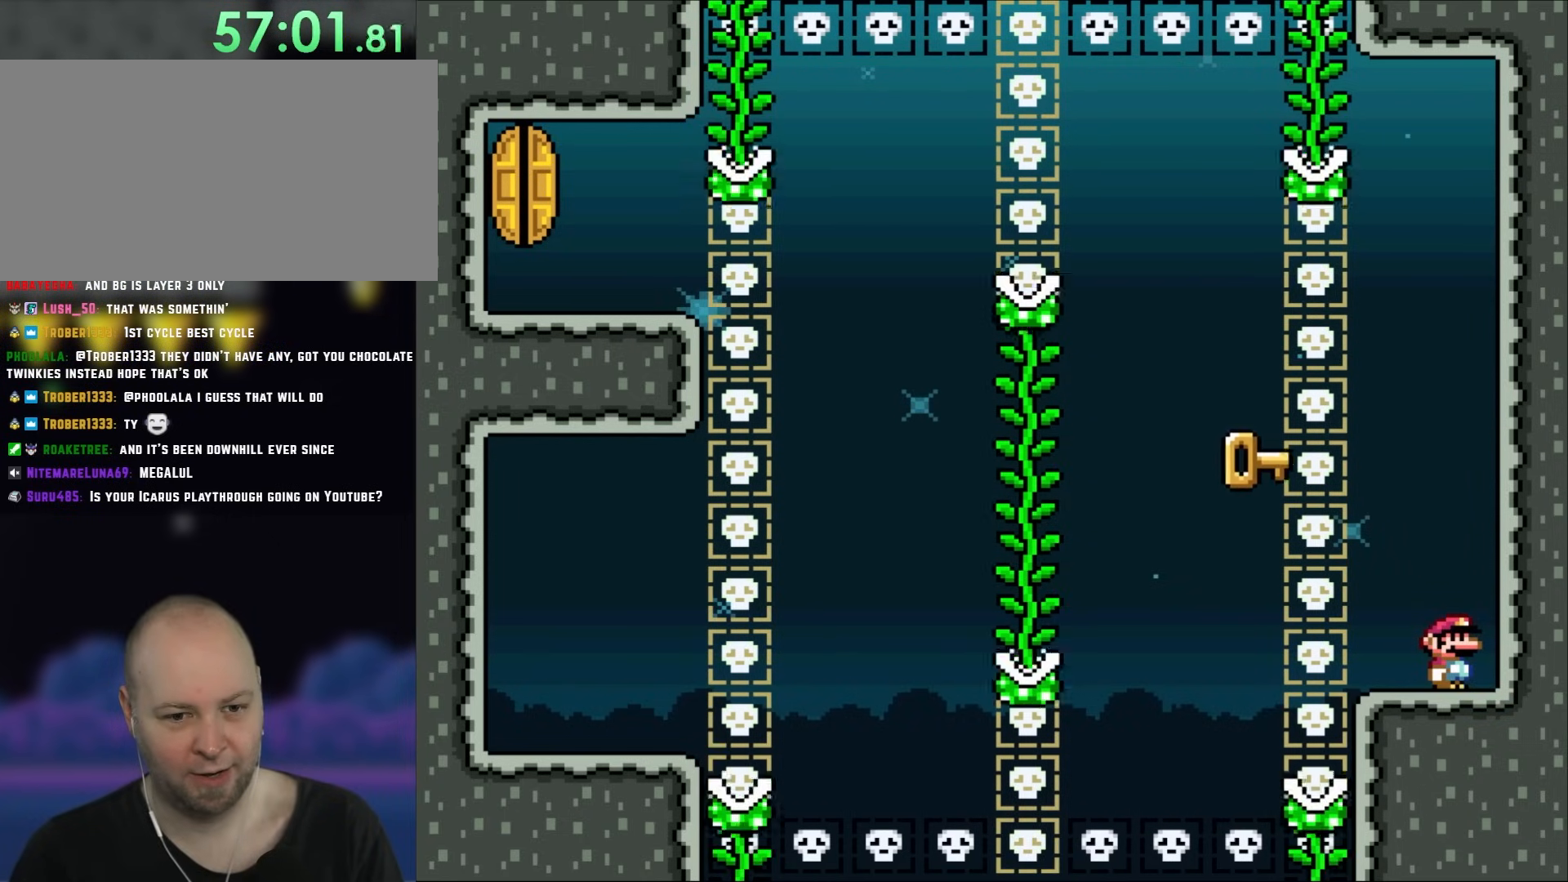
{"buttons": ["Y"], "events": []}
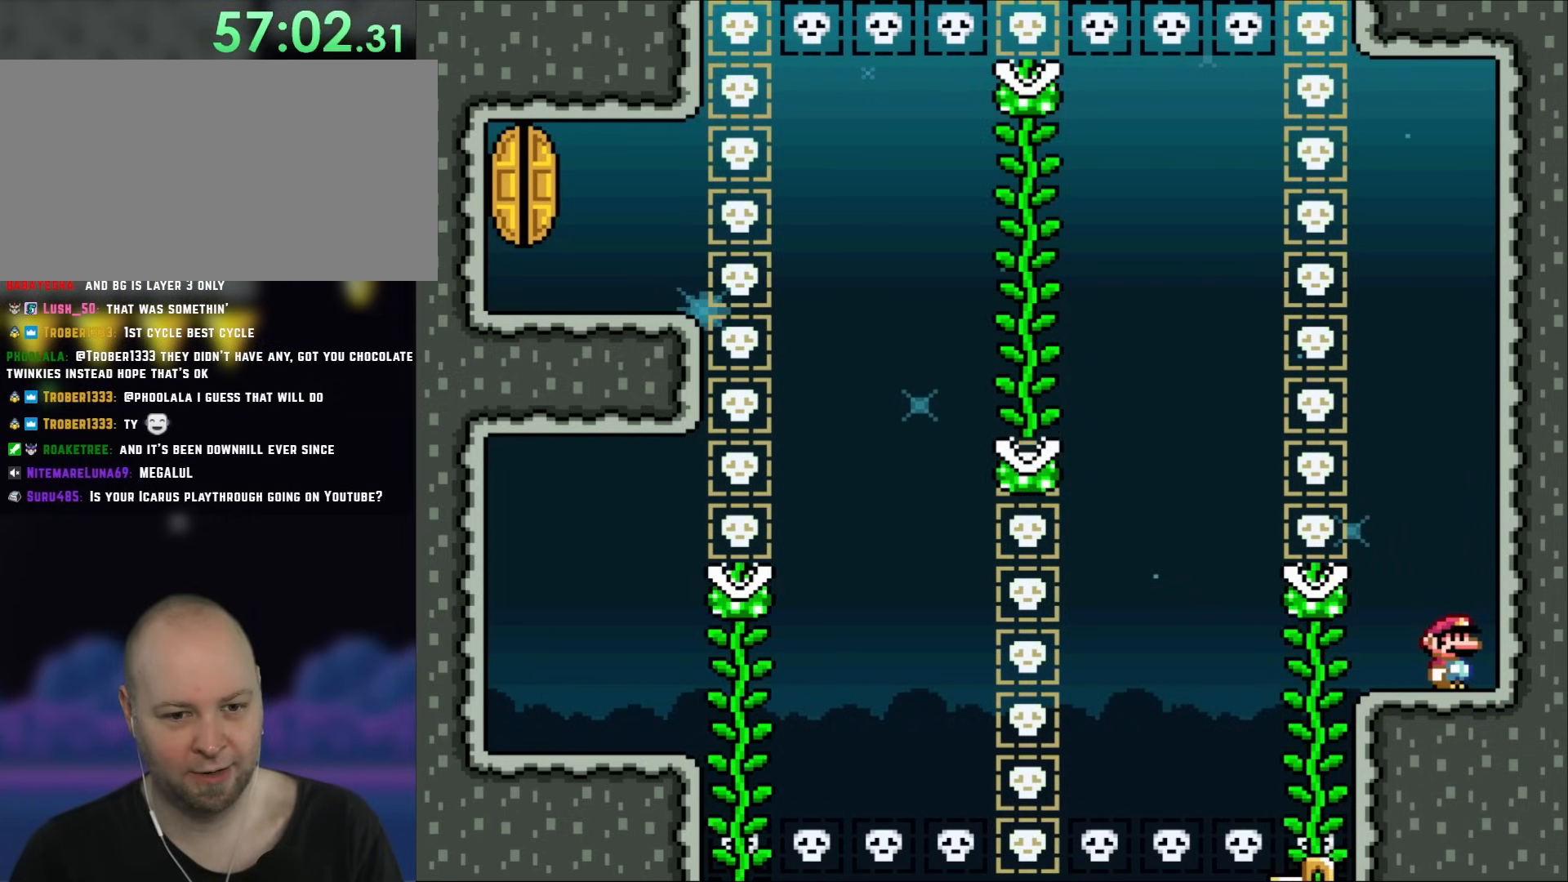
{"buttons": ["Y"], "events": []}
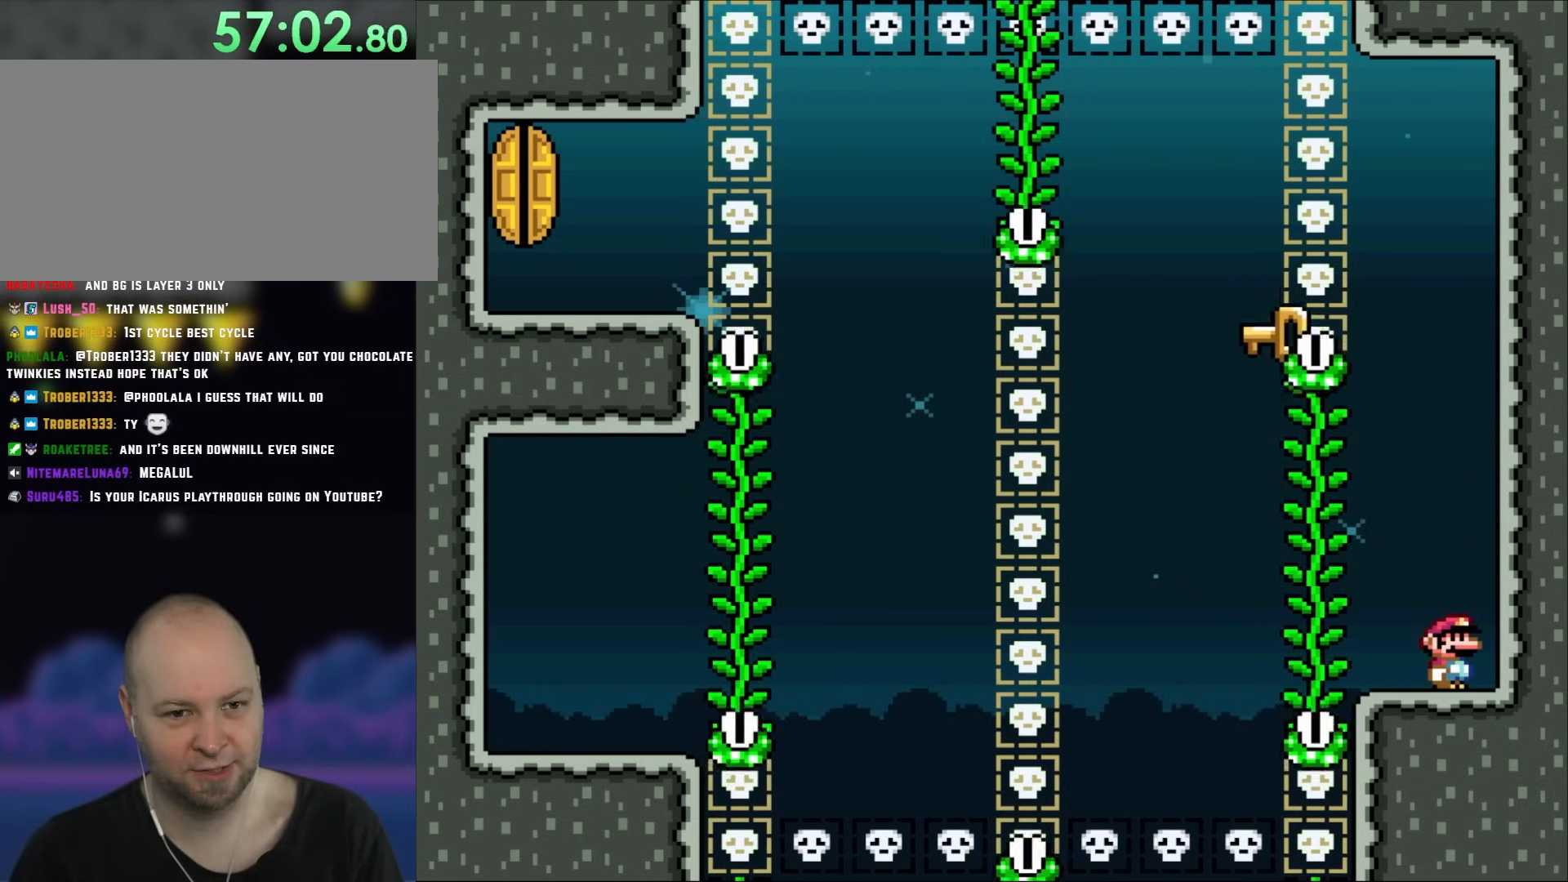
{"buttons": ["Y"], "events": []}
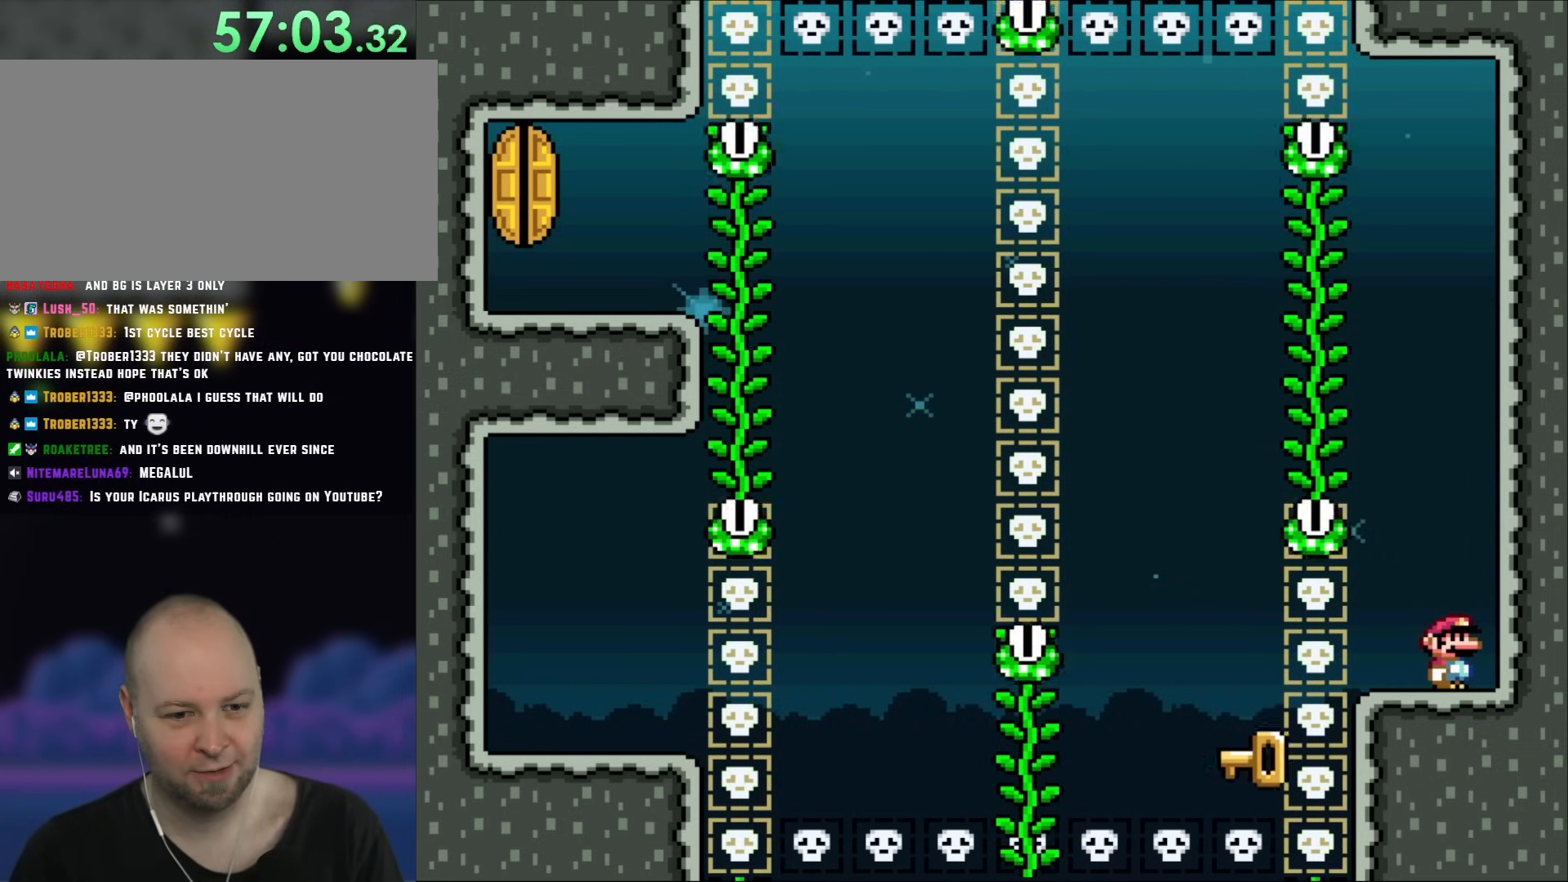
{"buttons": ["Y"], "events": []}
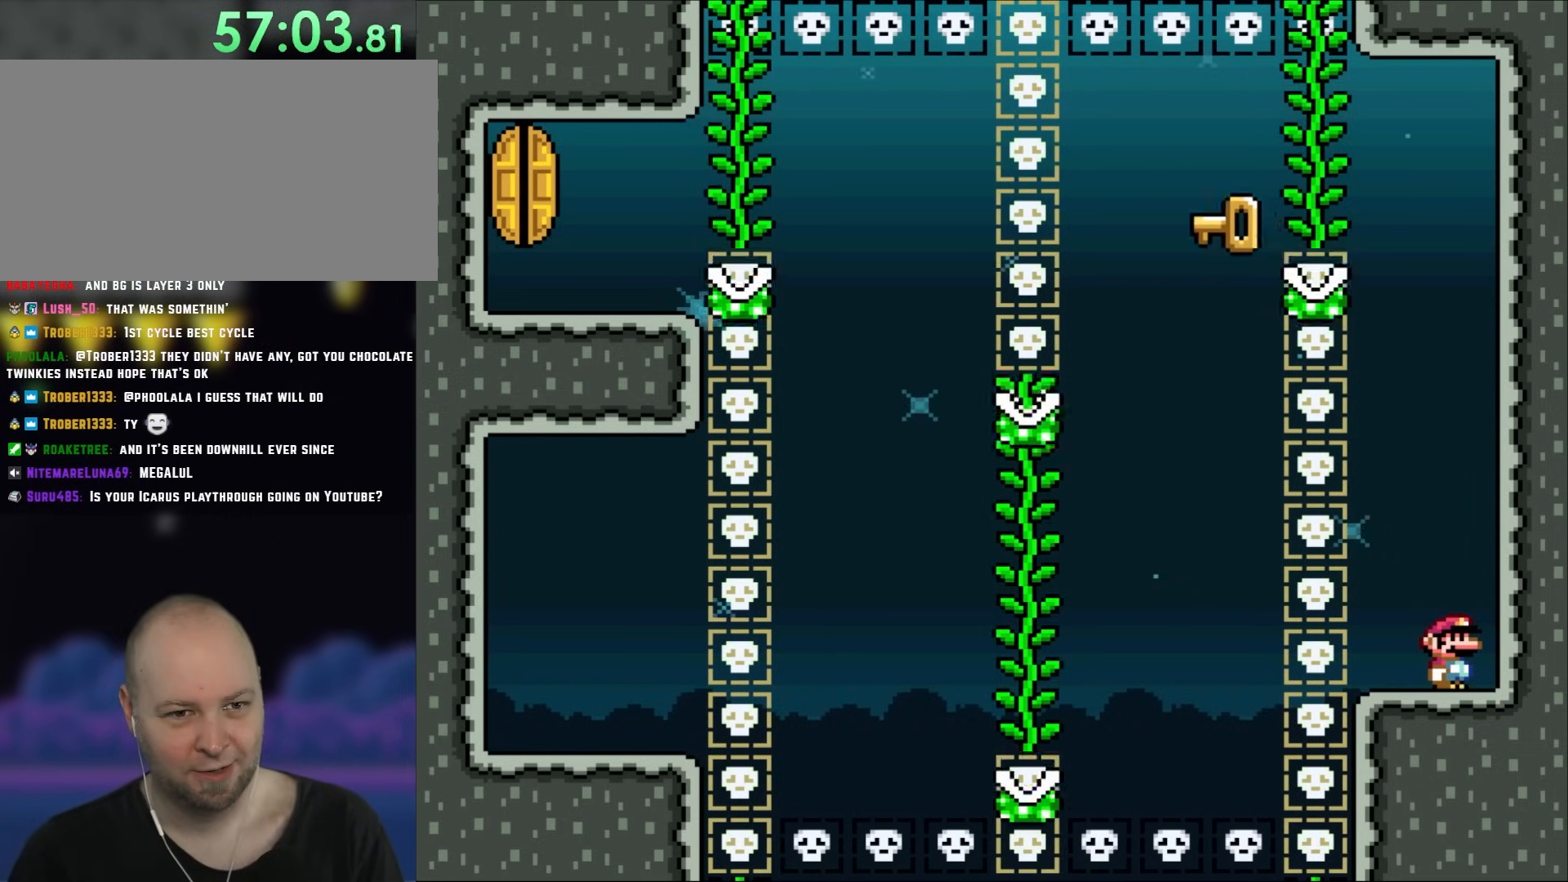
{"buttons": ["Y"], "events": []}
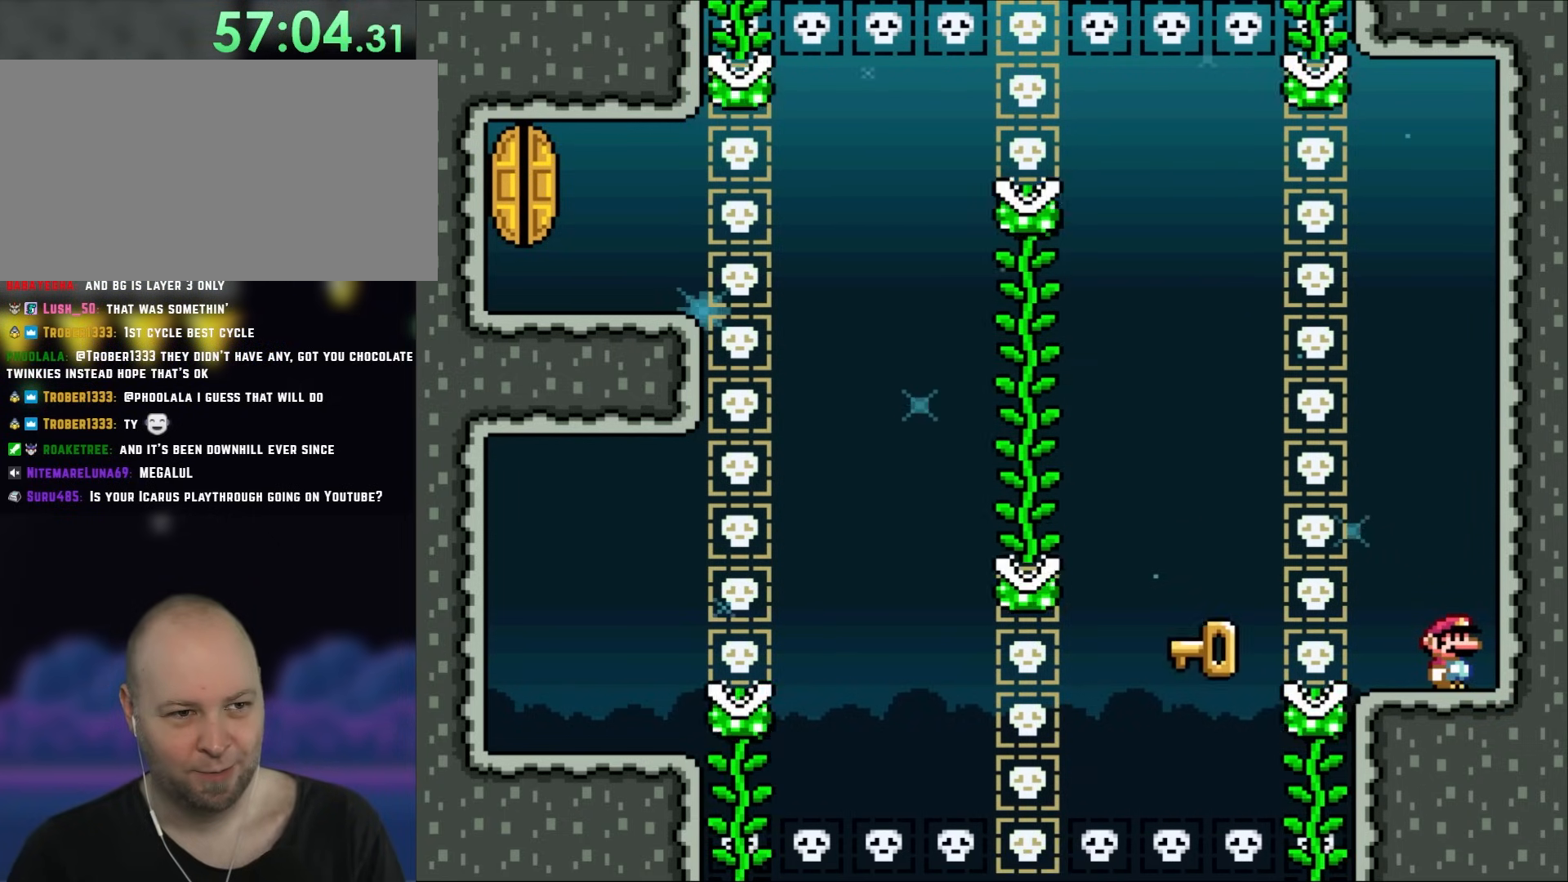
{"buttons": [], "events": [[350, "Y", "up"]]}